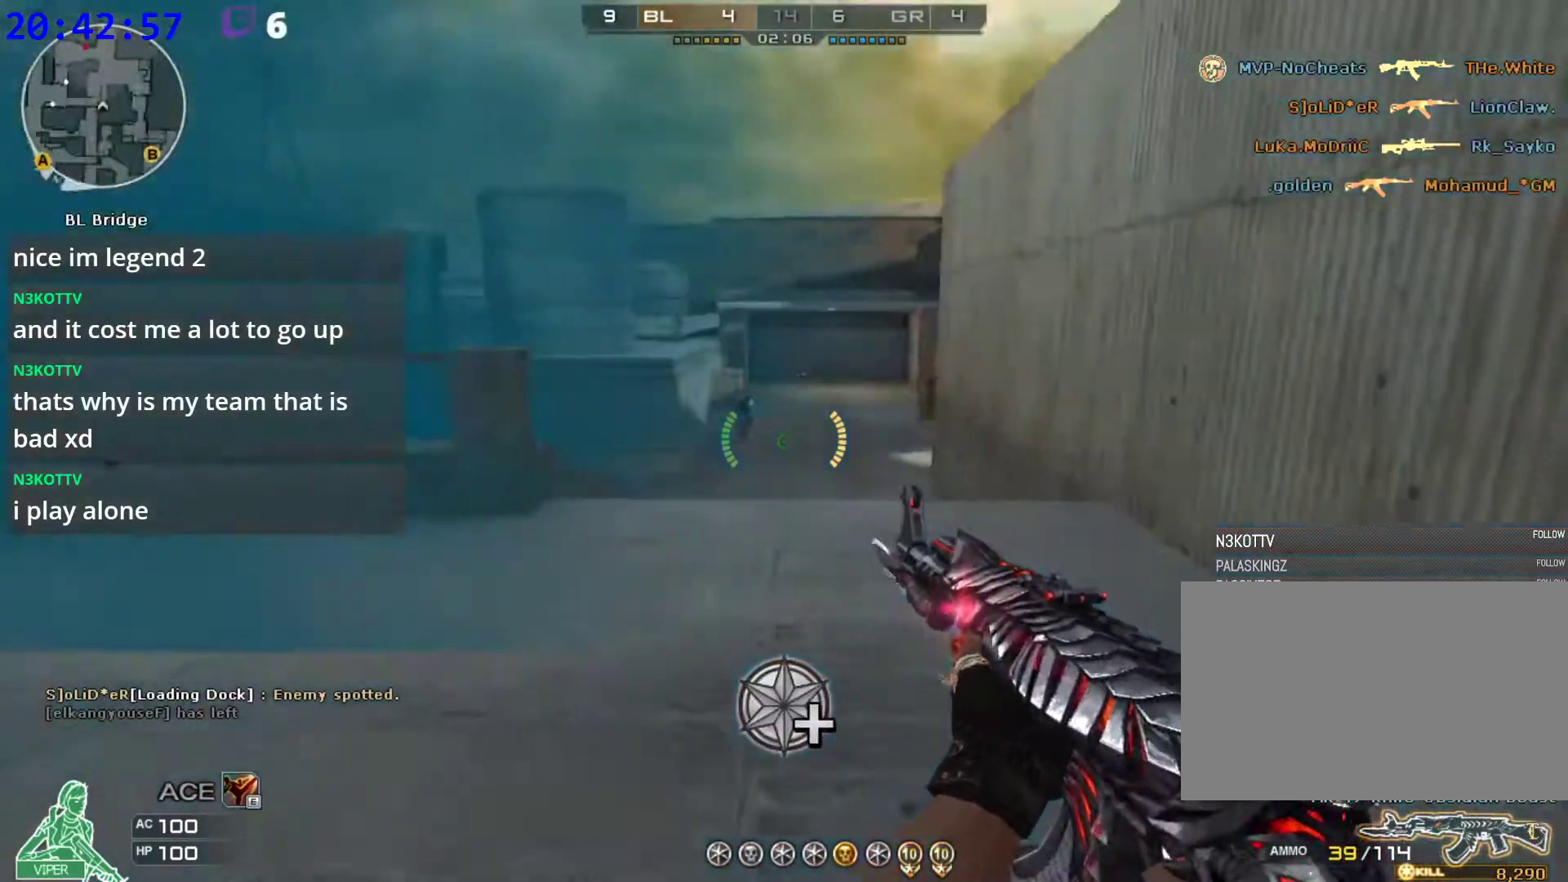
Gameplay with keyboard and mouse; each line is a JSON object with the keys and mouse buttons held at the frame after it. "events" lists presses ("down") and releases ("up") of "1", "2", "3", "4", "5", "a", "alt", "c", "caps_lock", "ctrl", "d", "e", "f", "g", "q", "r", "s", "shift", "space", "t", "tab", "v", "w", "x", "z", "mouse_left", "mouse_wheel" and "mouse_right" between this image and that frame as [ms after this image, input, new state], when the widget could be followed in between. "mouse_left", "mouse_wheel", "mouse_right" = the "left", "wheel", "right" buttons of the "mouse" list. No other keys are recorded. "wheel" means that the mouse wheel is clicked or scrolled. Not read: mouse_move.
{"keys": ["a"], "mouse": [], "events": [[40, "a", "down"], [100, "d", "up"], [140, "d", "down"], [180, "a", "up"], [280, "a", "down"], [280, "d", "up"]]}
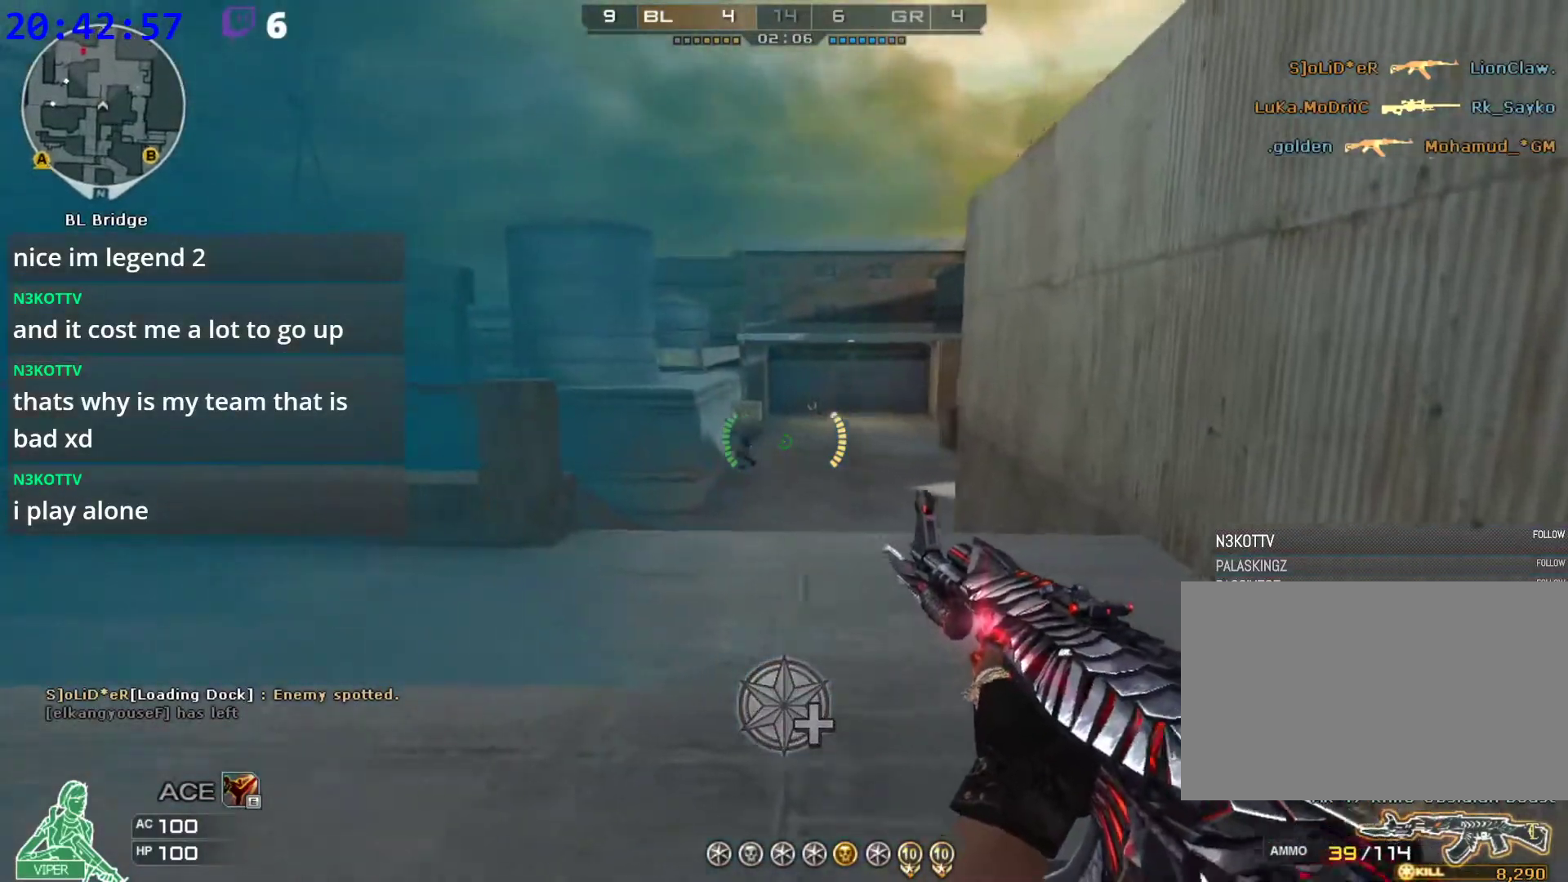
{"keys": ["d"], "mouse": [], "events": [[20, "a", "up"], [120, "mouse_left", "down"], [160, "d", "down"], [160, "mouse_left", "up"], [260, "a", "down"], [260, "mouse_left", "down"], [300, "d", "up"], [340, "mouse_left", "up"], [400, "a", "up"], [400, "d", "down"], [400, "mouse_left", "down"], [480, "mouse_left", "up"]]}
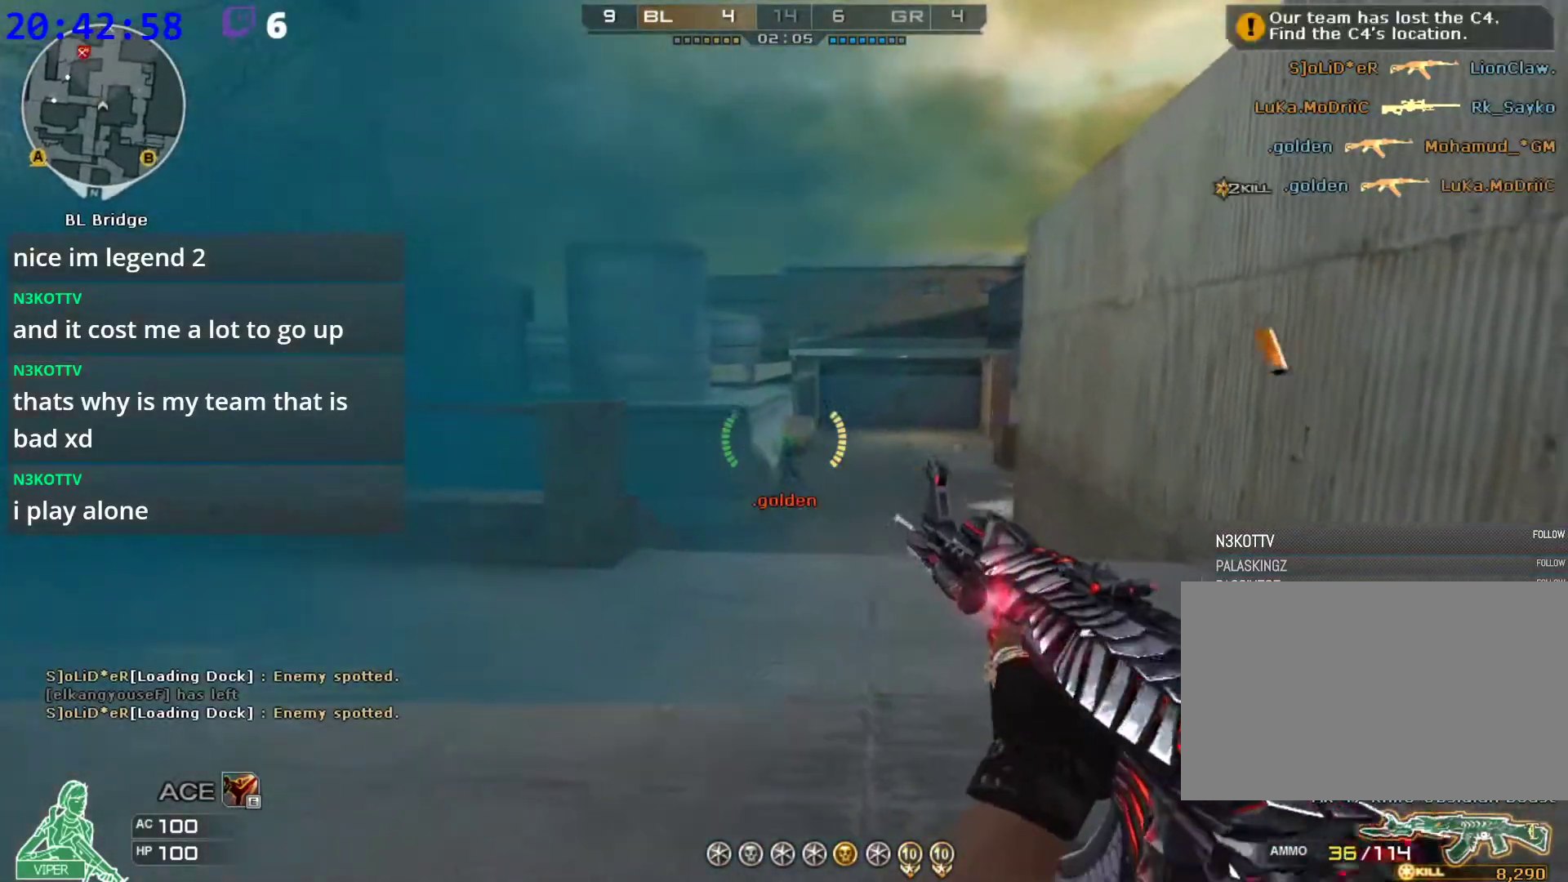
{"keys": [], "mouse": [], "events": [[80, "a", "down"], [80, "d", "up"], [80, "mouse_left", "down"], [180, "mouse_left", "up"], [220, "a", "up"], [260, "mouse_left", "down"], [320, "mouse_left", "up"], [360, "d", "down"], [400, "d", "up"], [400, "mouse_left", "down"], [460, "mouse_left", "up"]]}
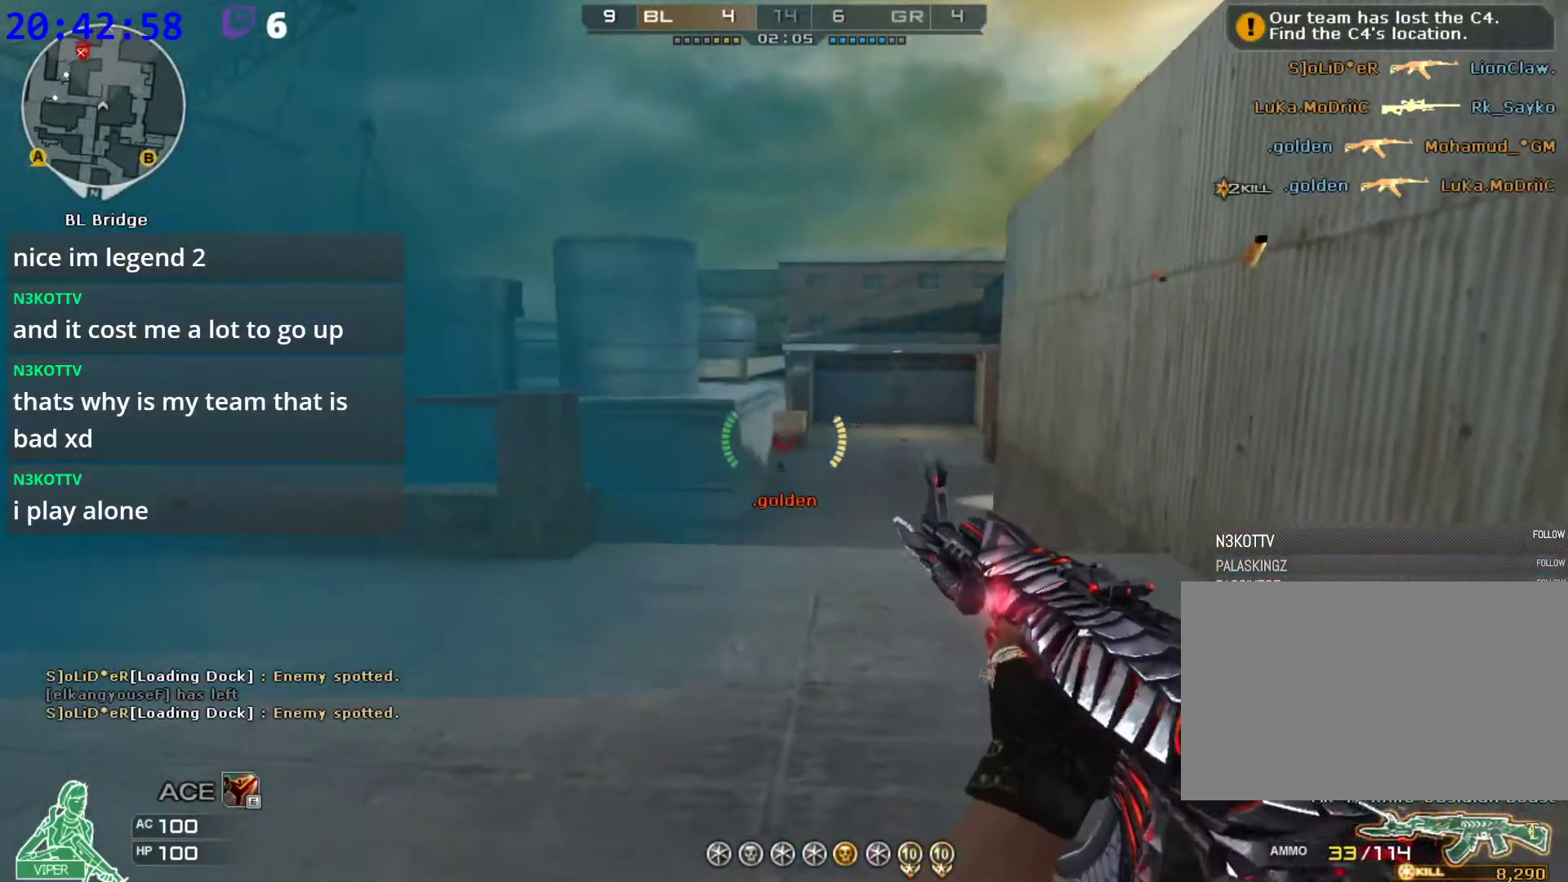
{"keys": ["d"], "mouse": [], "events": [[40, "mouse_left", "down"], [100, "mouse_left", "up"], [280, "mouse_left", "down"], [320, "d", "down"], [320, "mouse_left", "up"]]}
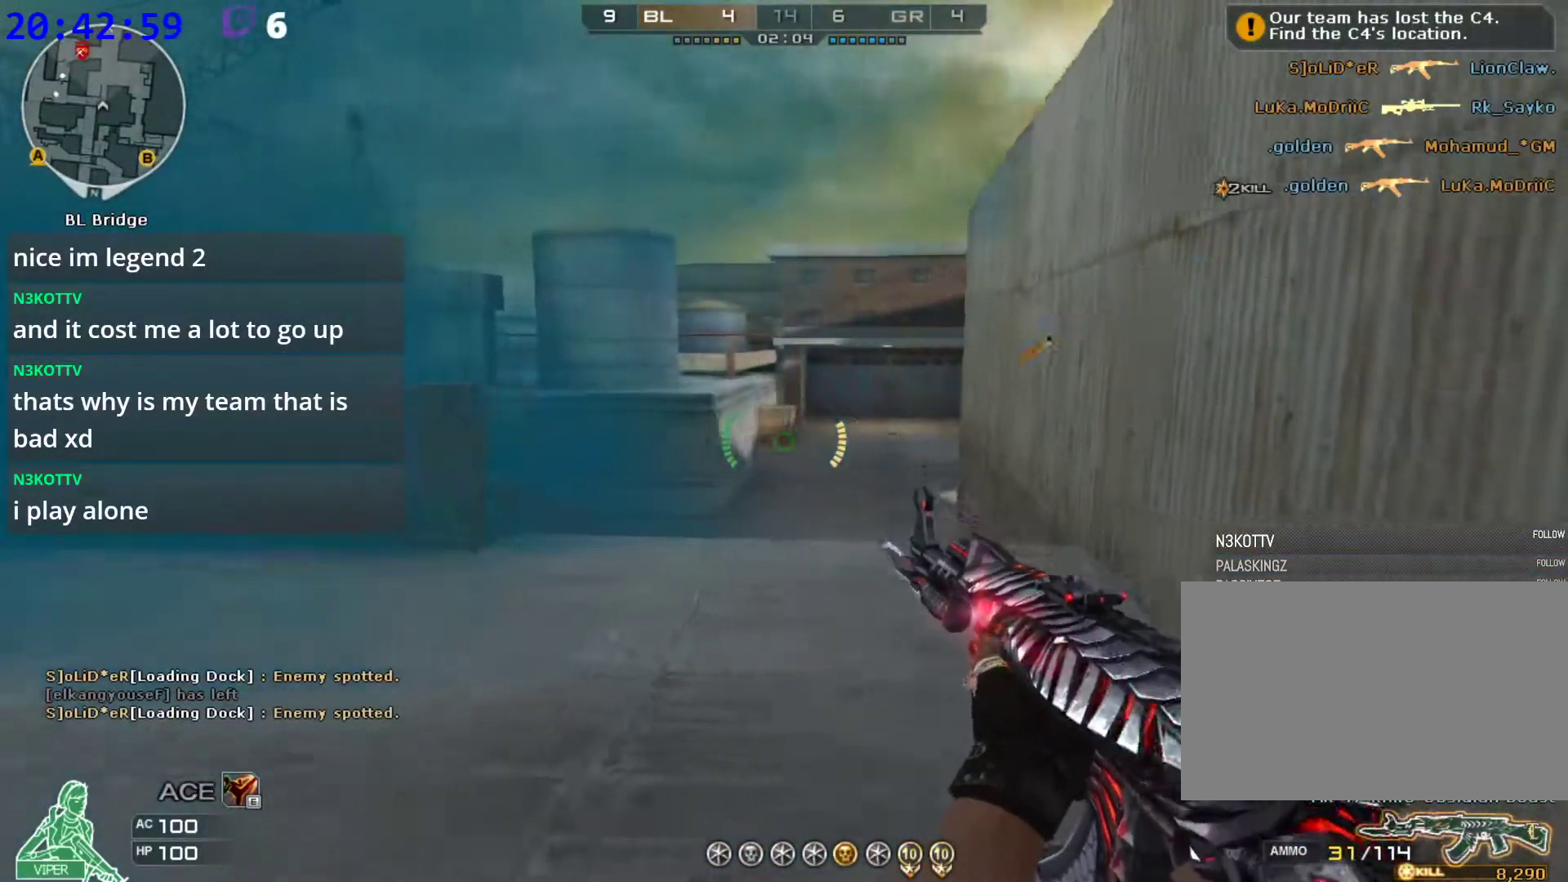
{"keys": ["a", "s"], "mouse": [], "events": [[20, "w", "down"], [60, "a", "down"], [120, "d", "up"], [120, "w", "up"], [260, "w", "down"], [300, "w", "up"], [480, "s", "down"]]}
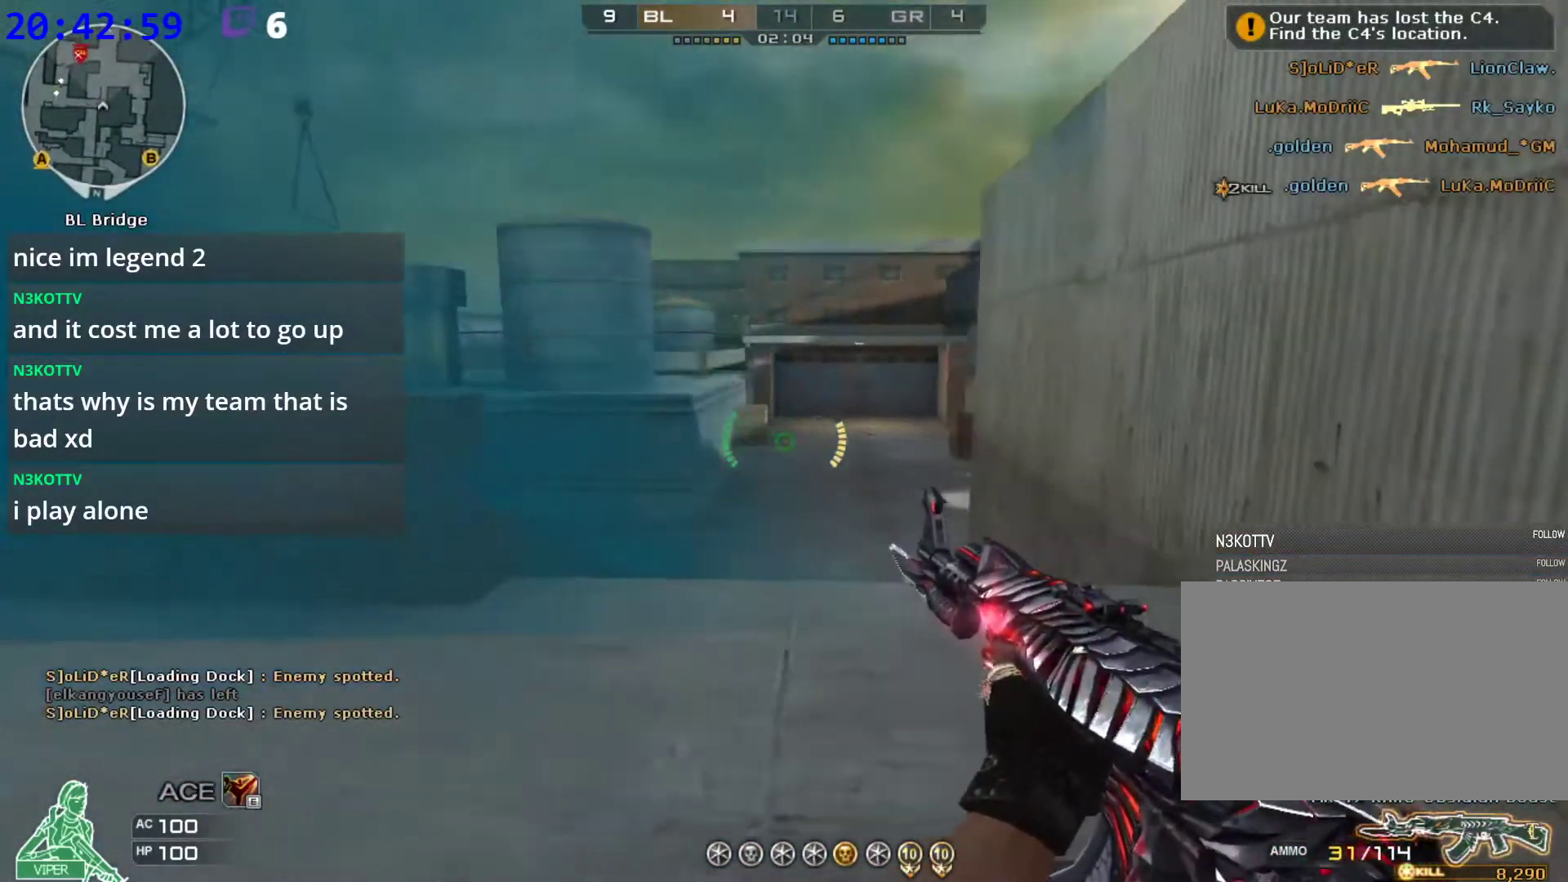
{"keys": ["a"], "mouse": [], "events": [[40, "a", "up"], [40, "d", "down"], [80, "s", "up"], [220, "w", "down"], [320, "w", "up"], [400, "a", "down"], [460, "d", "up"]]}
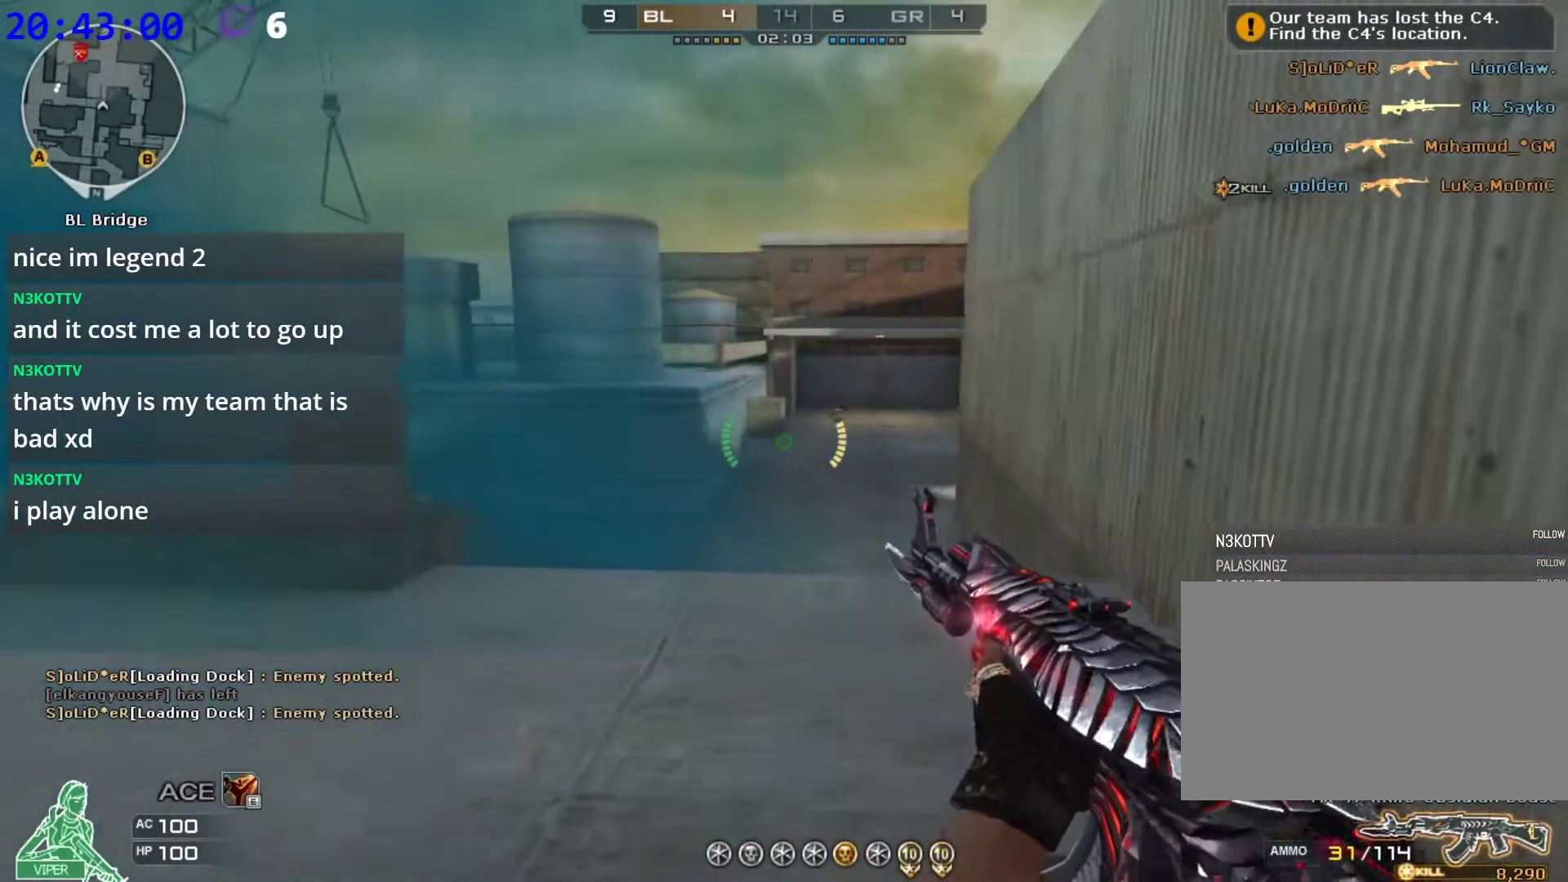
{"keys": ["a", "w"], "mouse": [], "events": [[40, "s", "down"], [140, "s", "up"], [240, "a", "up"], [240, "d", "down"], [340, "a", "down"], [340, "d", "up"], [420, "w", "down"]]}
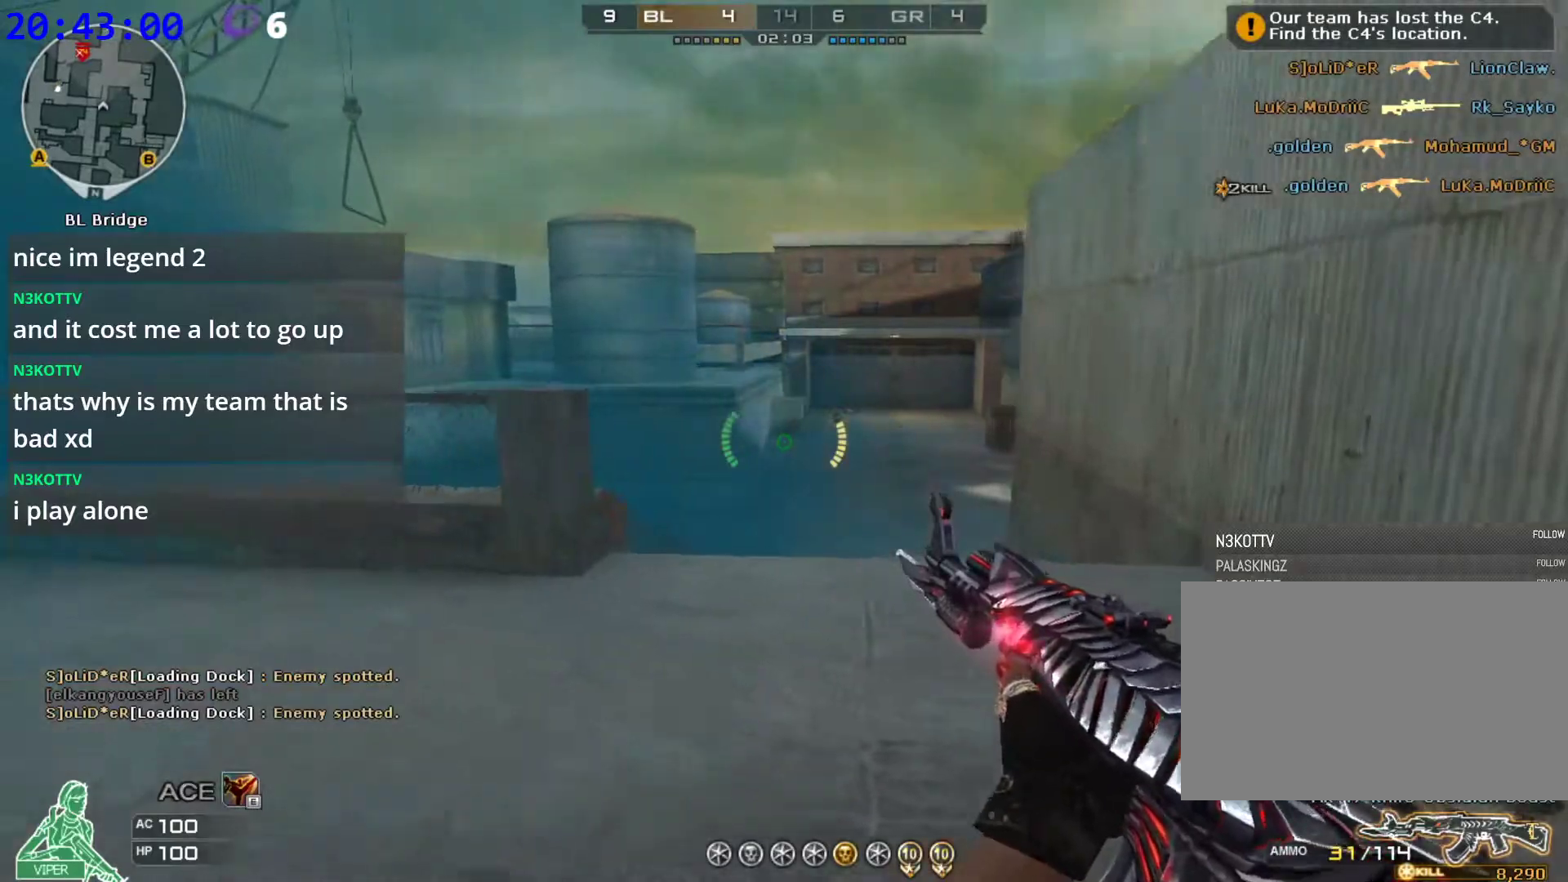
{"keys": ["a", "ctrl", "s", "space"], "mouse": [], "events": [[60, "w", "up"], [300, "s", "down"], [400, "space", "down"], [440, "ctrl", "down"]]}
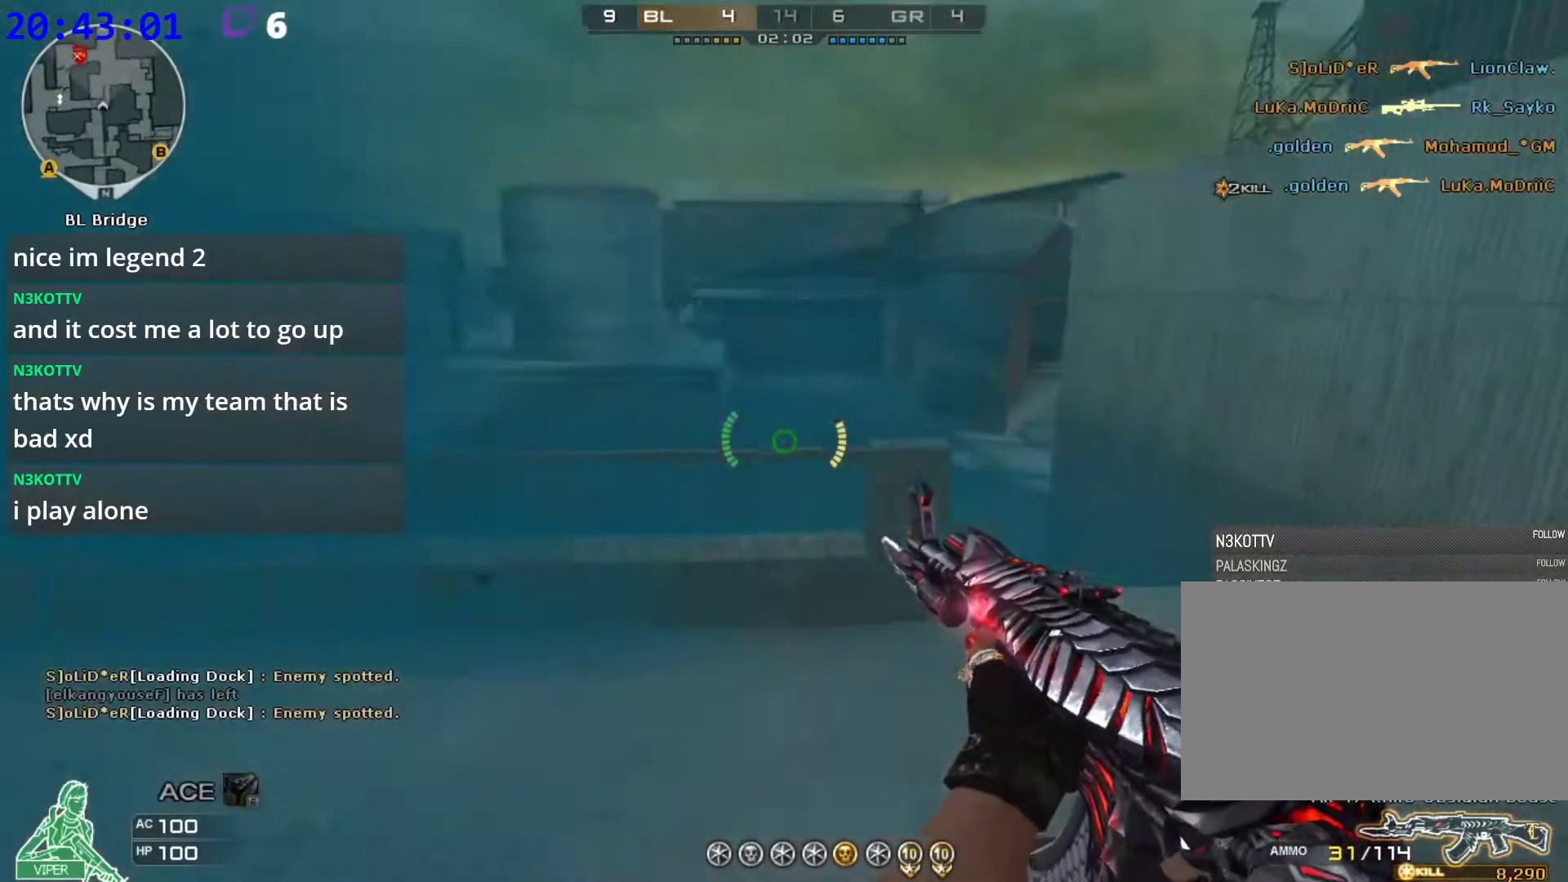
{"keys": ["d", "s"], "mouse": [], "events": [[80, "a", "up"], [220, "d", "down"], [220, "space", "up"], [260, "ctrl", "up"]]}
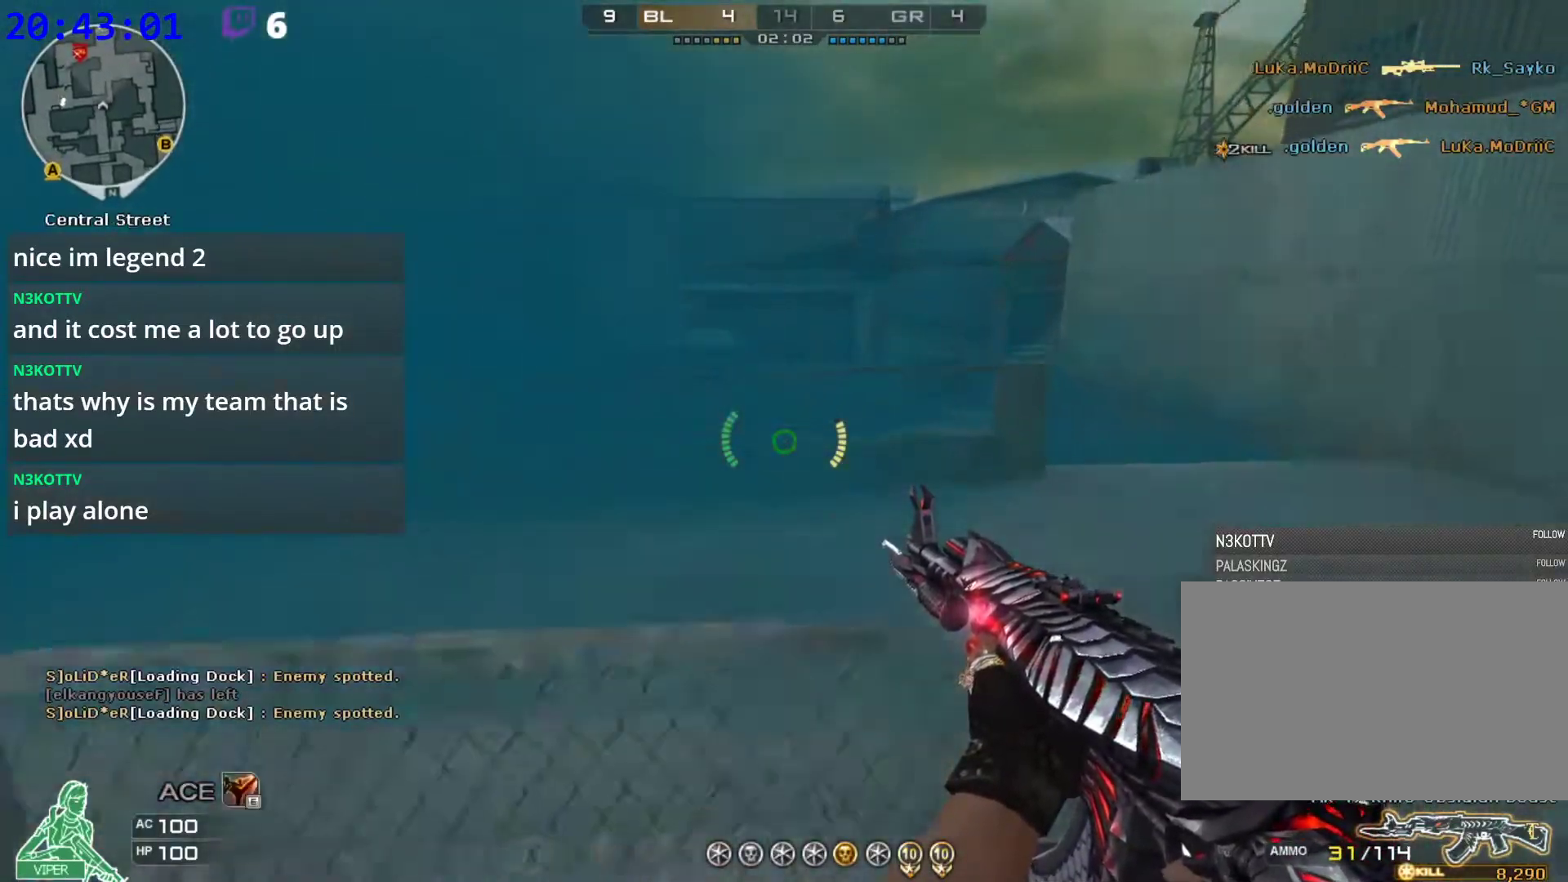
{"keys": ["d", "s"], "mouse": [], "events": []}
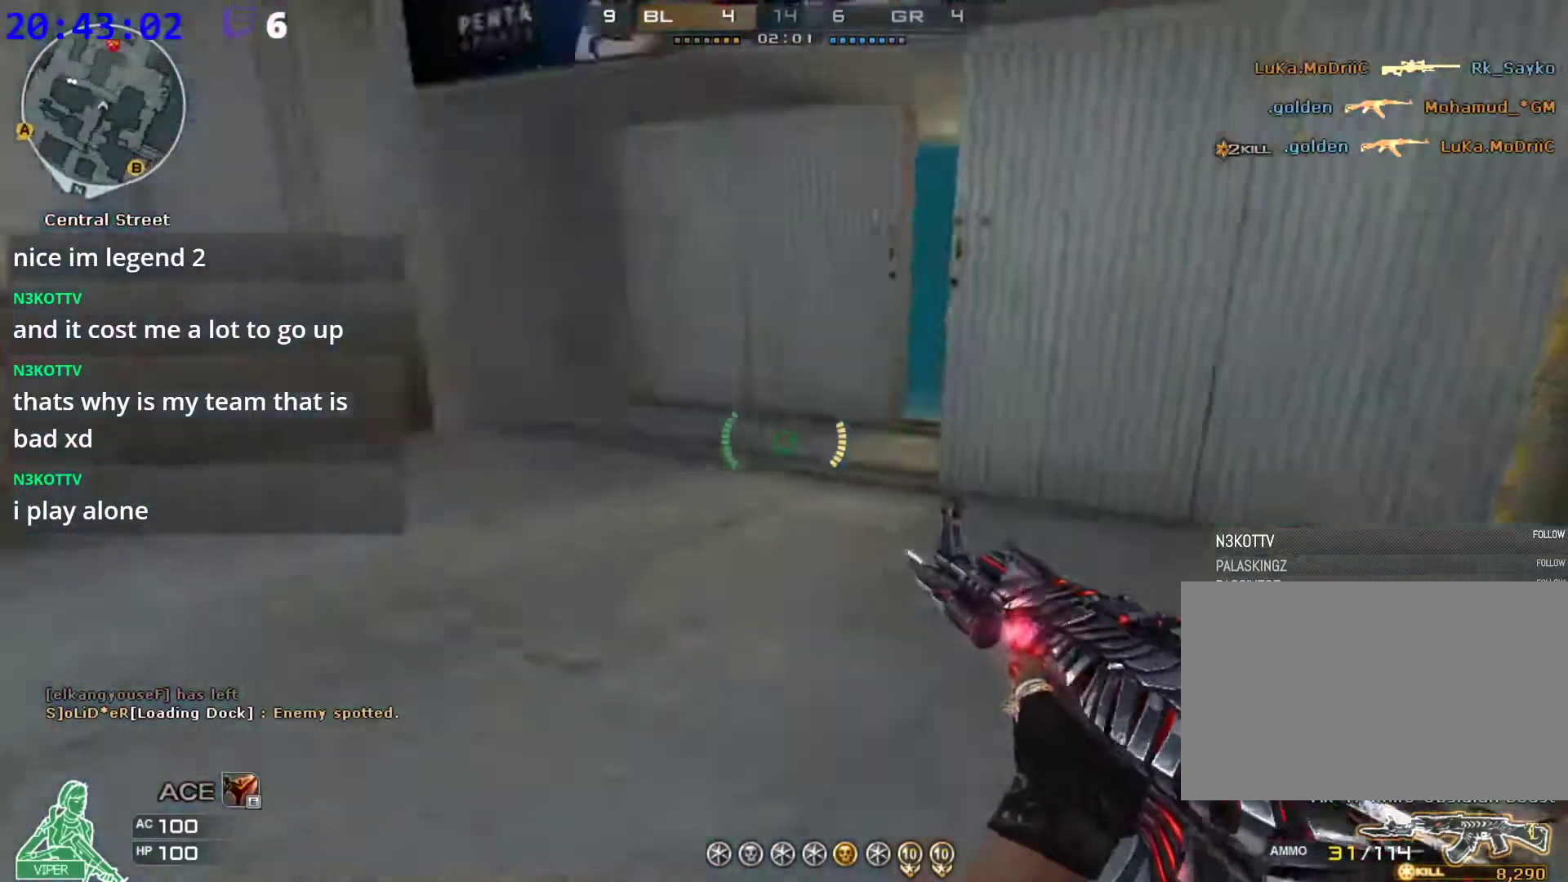
{"keys": ["a"], "mouse": [], "events": [[20, "a", "down"], [20, "s", "up"], [60, "d", "up"], [160, "w", "down"], [200, "w", "up"], [300, "w", "down"], [340, "w", "up"], [440, "w", "down"], [480, "w", "up"]]}
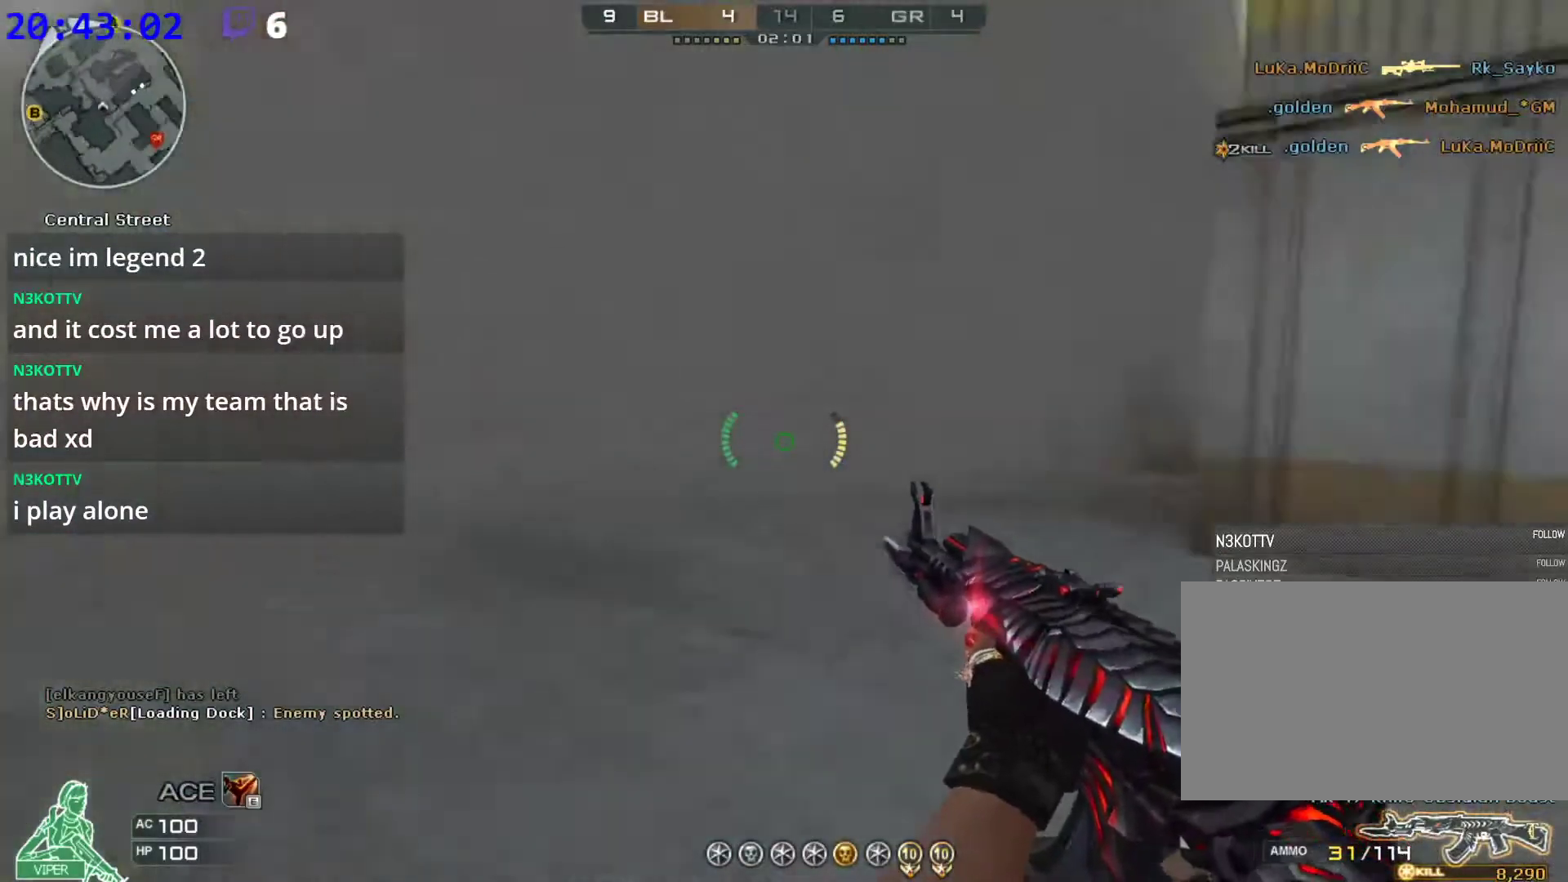
{"keys": ["a"], "mouse": [], "events": [[80, "w", "down"], [120, "w", "up"], [220, "w", "down"], [260, "w", "up"], [360, "w", "down"], [400, "w", "up"]]}
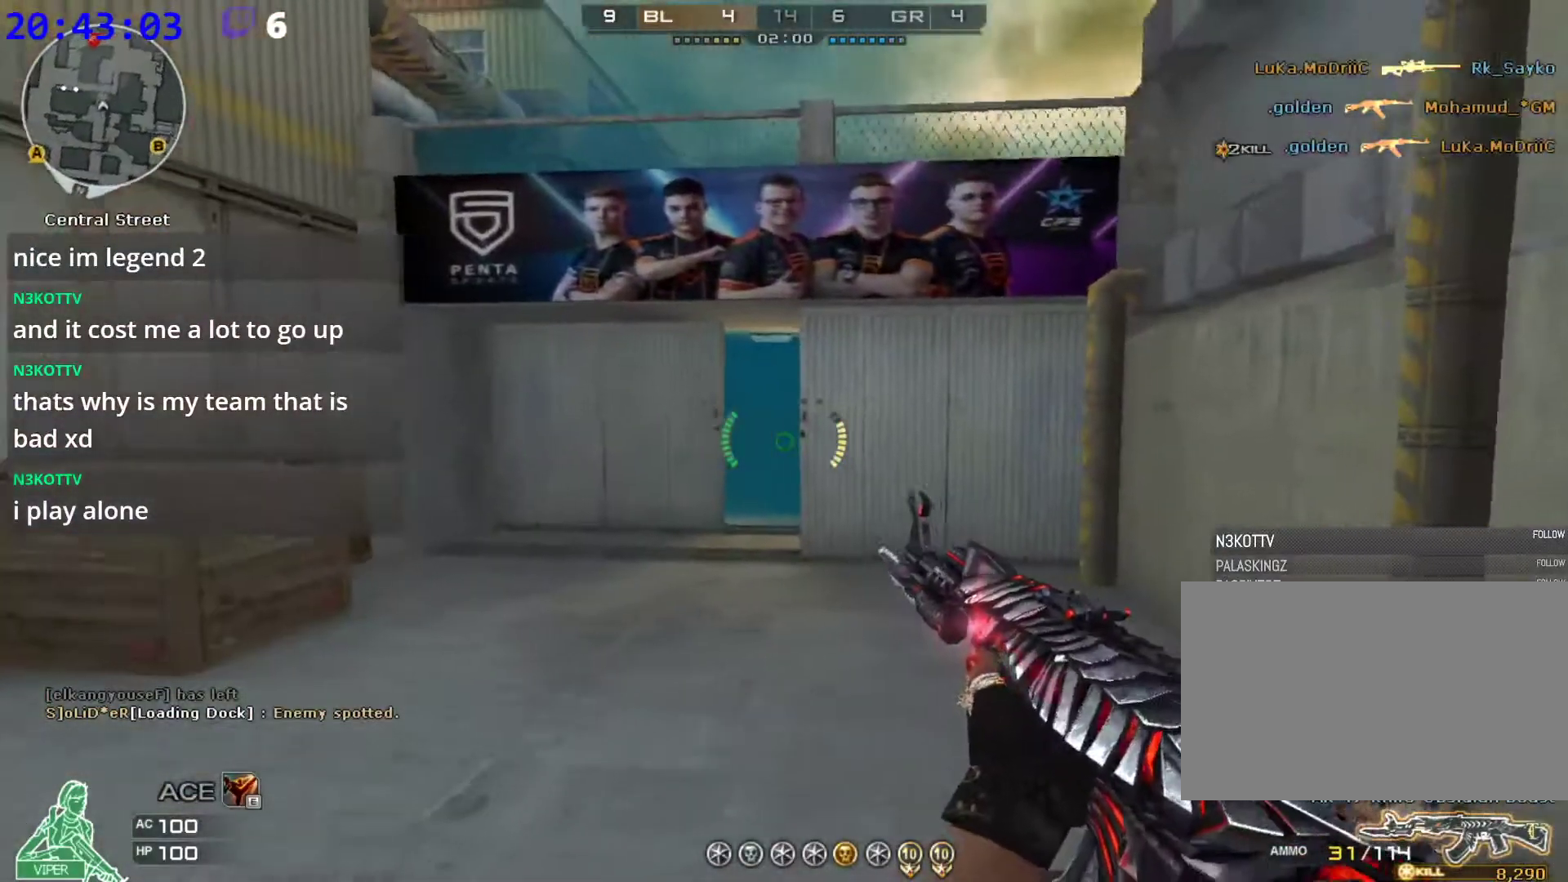
{"keys": ["a"], "mouse": [], "events": [[180, "s", "down"], [240, "s", "up"], [320, "s", "down"], [420, "s", "up"]]}
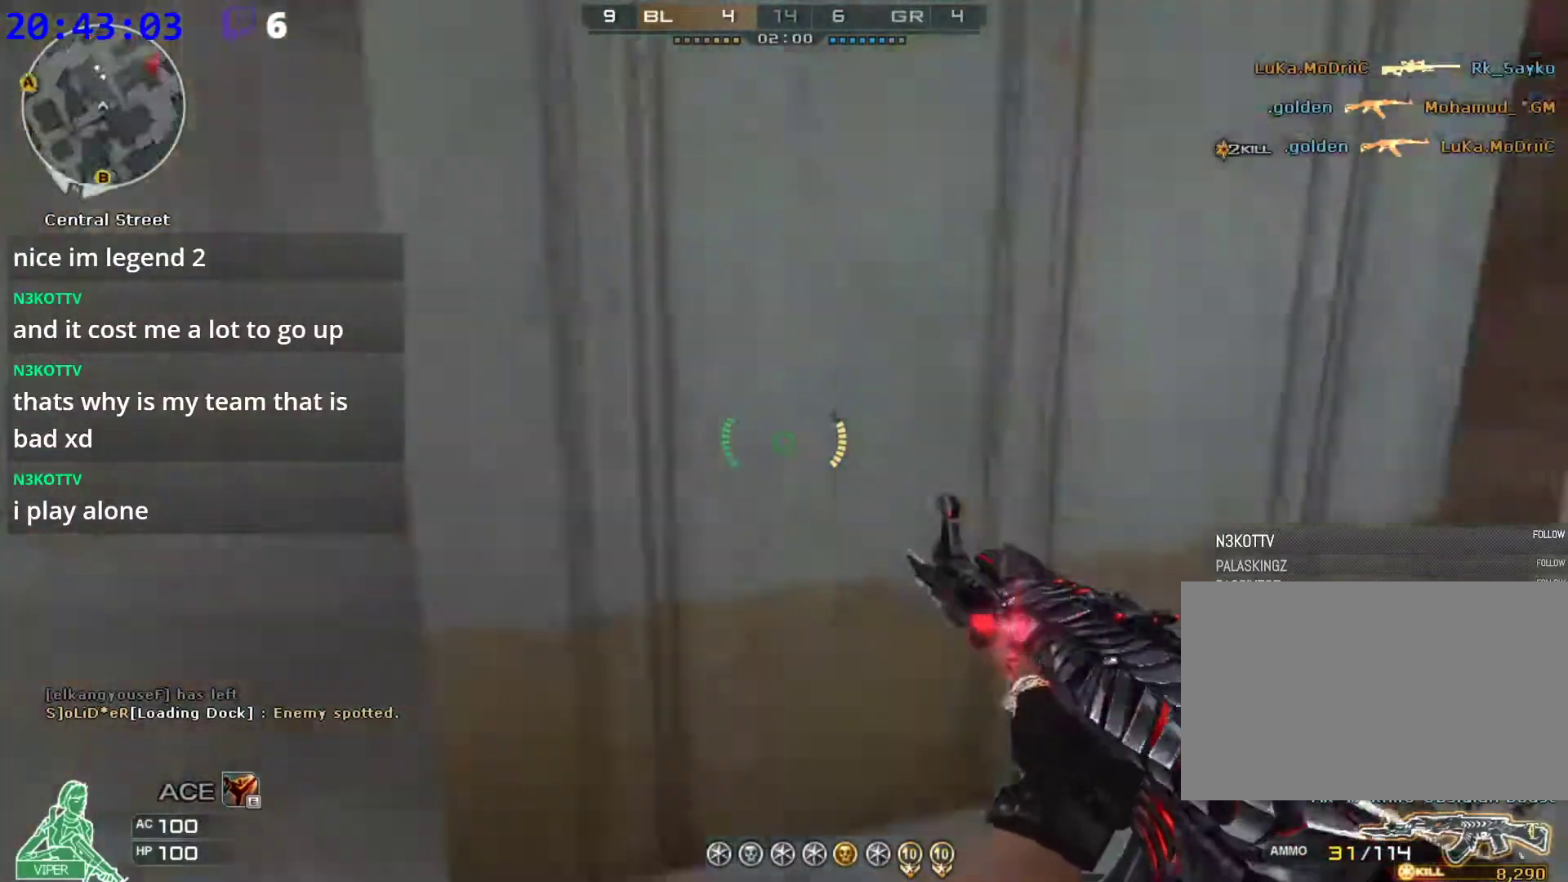
{"keys": ["ctrl", "w"], "mouse": [], "events": [[20, "w", "down"], [120, "space", "down"], [160, "ctrl", "down"], [300, "a", "up"], [480, "space", "up"]]}
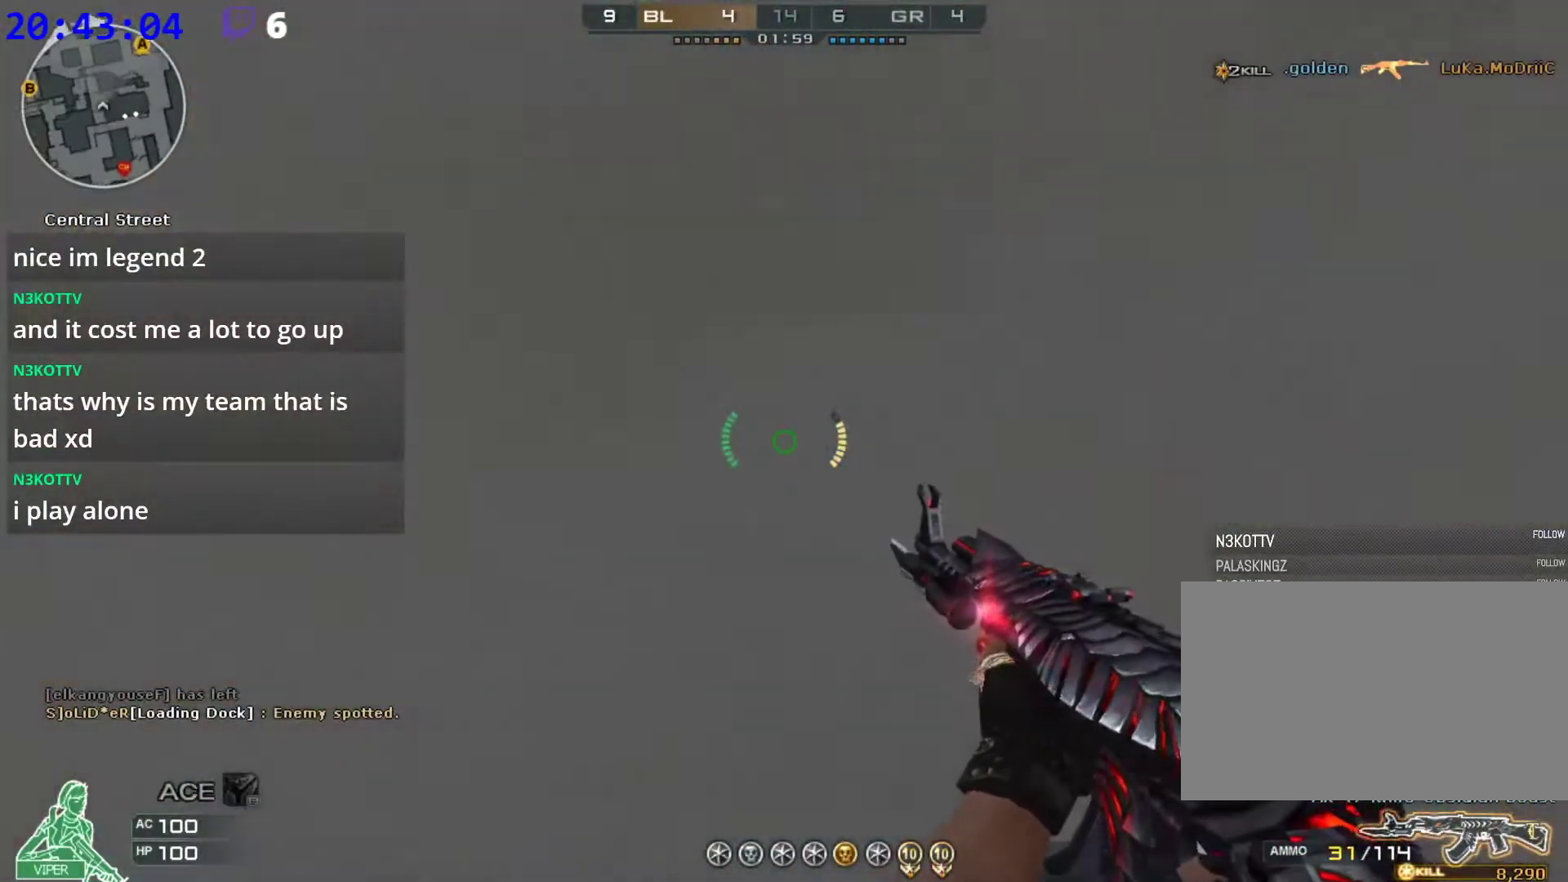
{"keys": ["d", "w"], "mouse": [], "events": [[40, "w", "up"], [80, "a", "down"], [80, "ctrl", "up"], [220, "w", "down"], [260, "a", "up"], [260, "d", "down"], [320, "w", "up"], [400, "w", "down"]]}
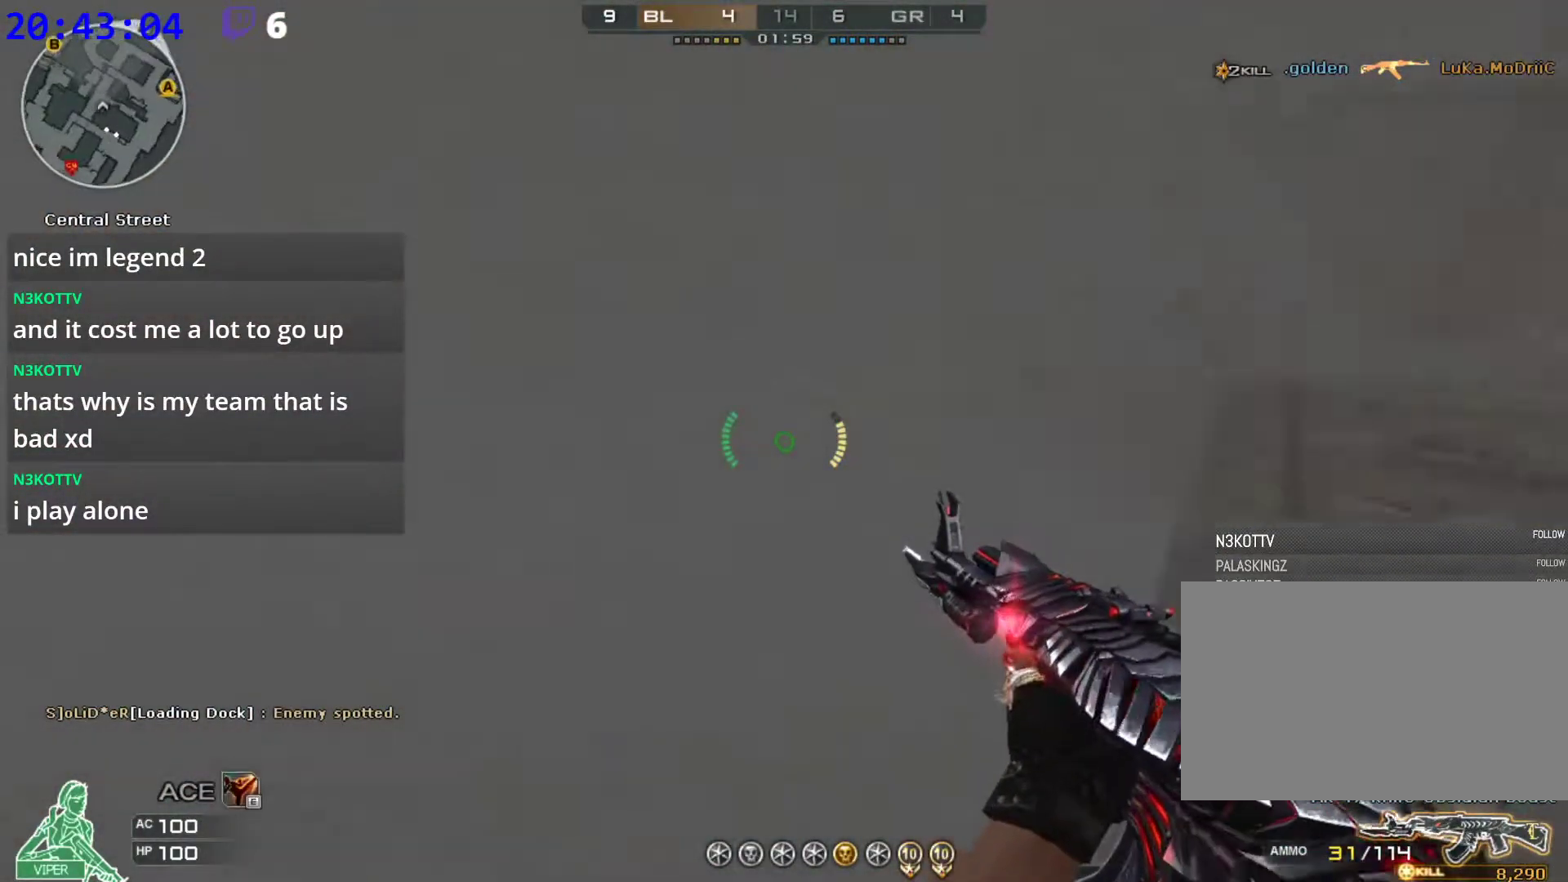
{"keys": ["a", "w"], "mouse": [], "events": [[60, "space", "down"], [100, "ctrl", "down"], [200, "w", "up"], [240, "w", "down"], [280, "a", "down"], [280, "ctrl", "up"], [280, "space", "up"], [320, "d", "up"]]}
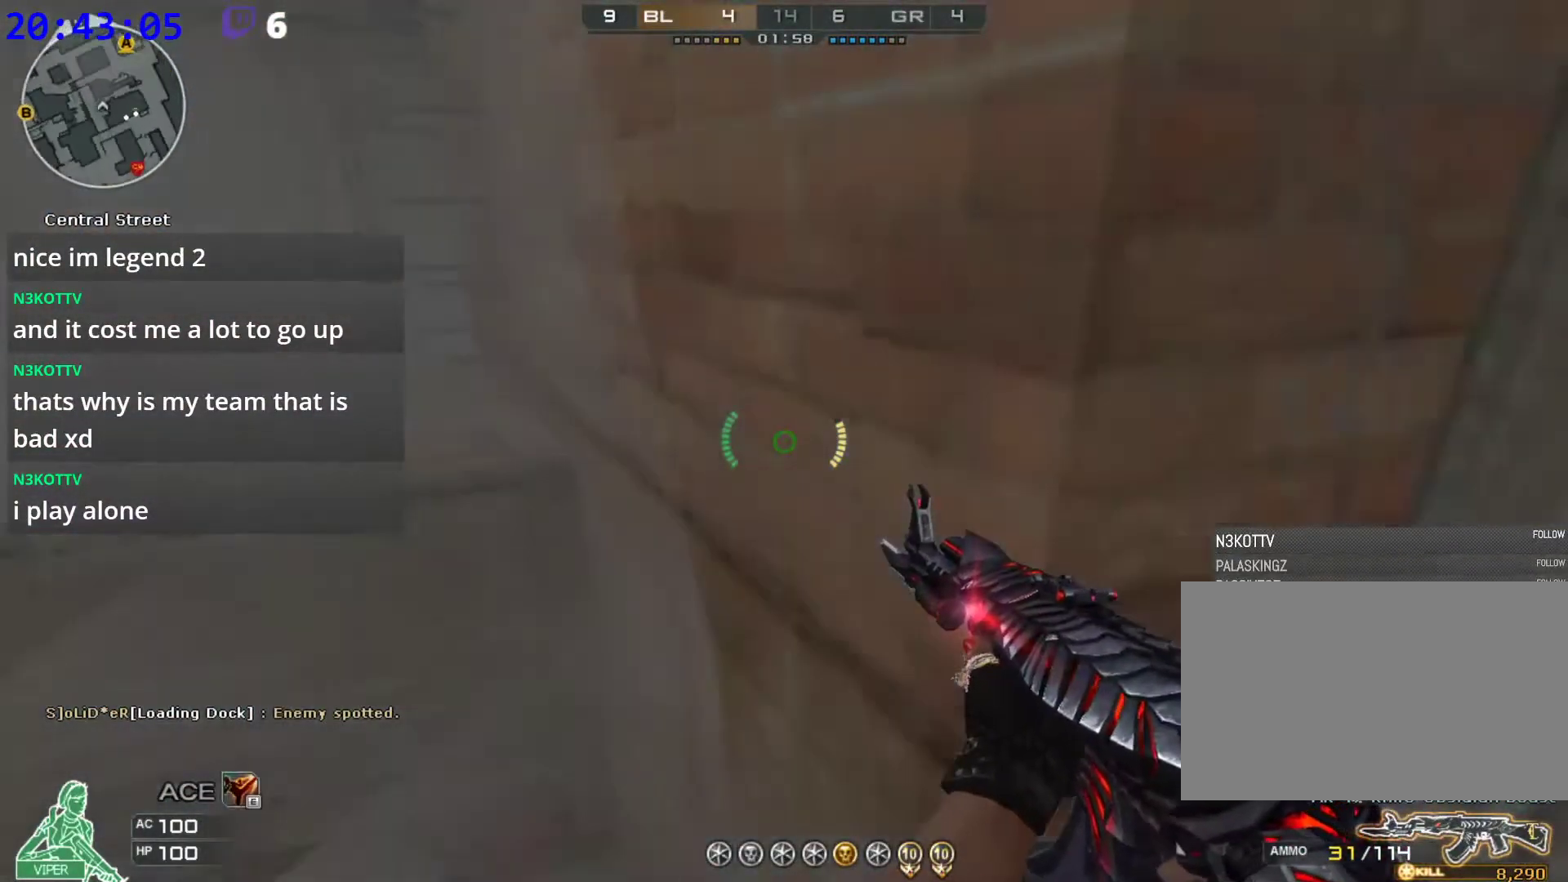
{"keys": ["w"], "mouse": [], "events": [[20, "space", "down"], [60, "ctrl", "down"], [200, "a", "up"], [260, "d", "down"], [300, "space", "up"], [340, "ctrl", "up"], [440, "d", "up"]]}
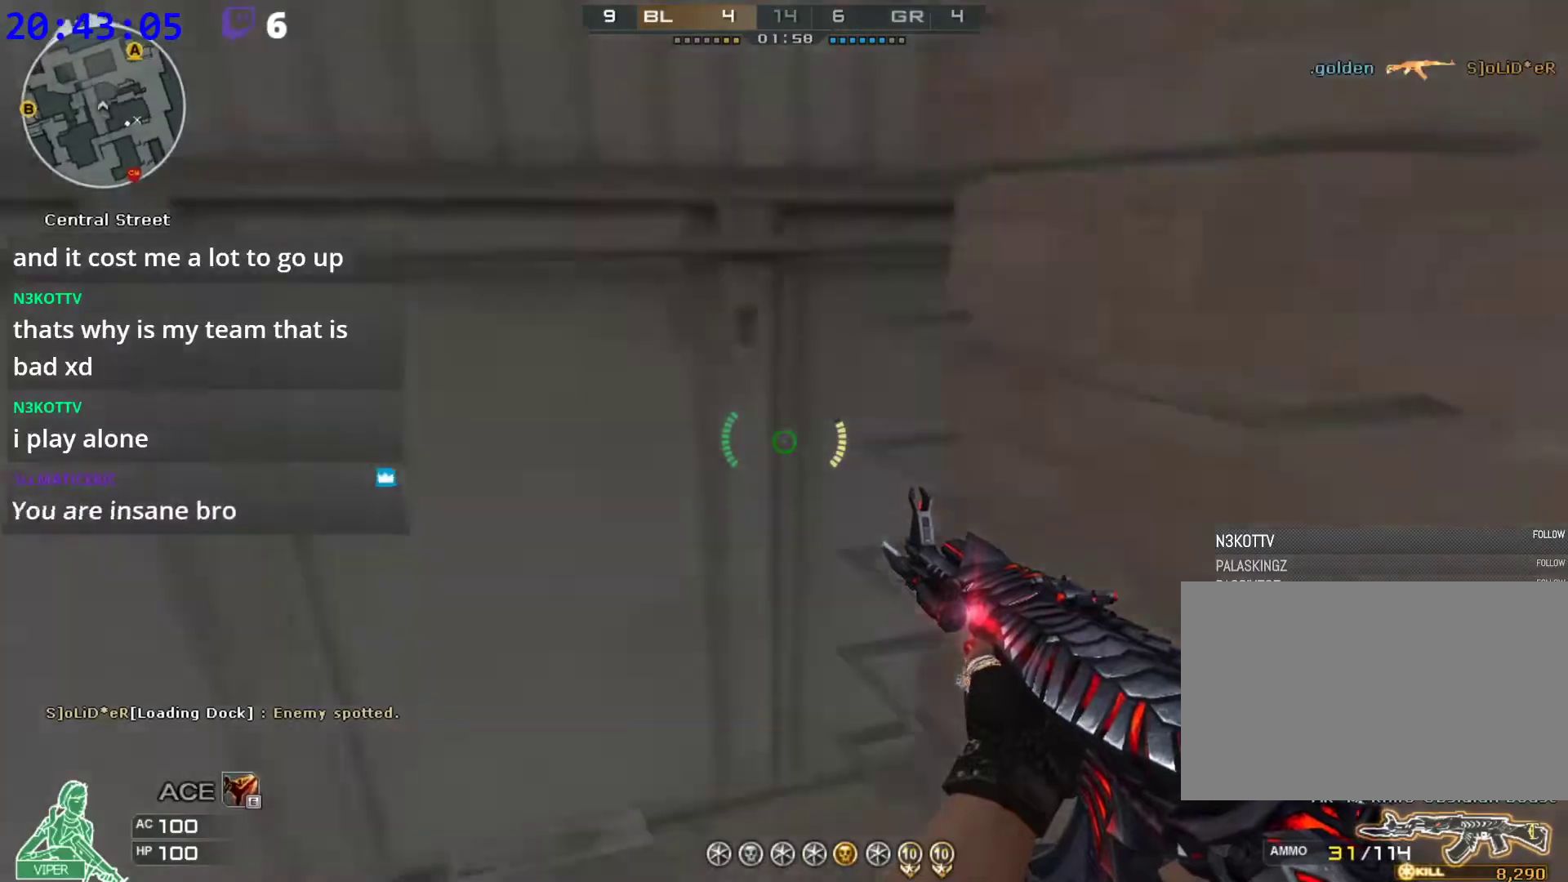
{"keys": ["w"], "mouse": [], "events": [[120, "space", "down"], [260, "d", "down"], [360, "space", "up"], [460, "d", "up"]]}
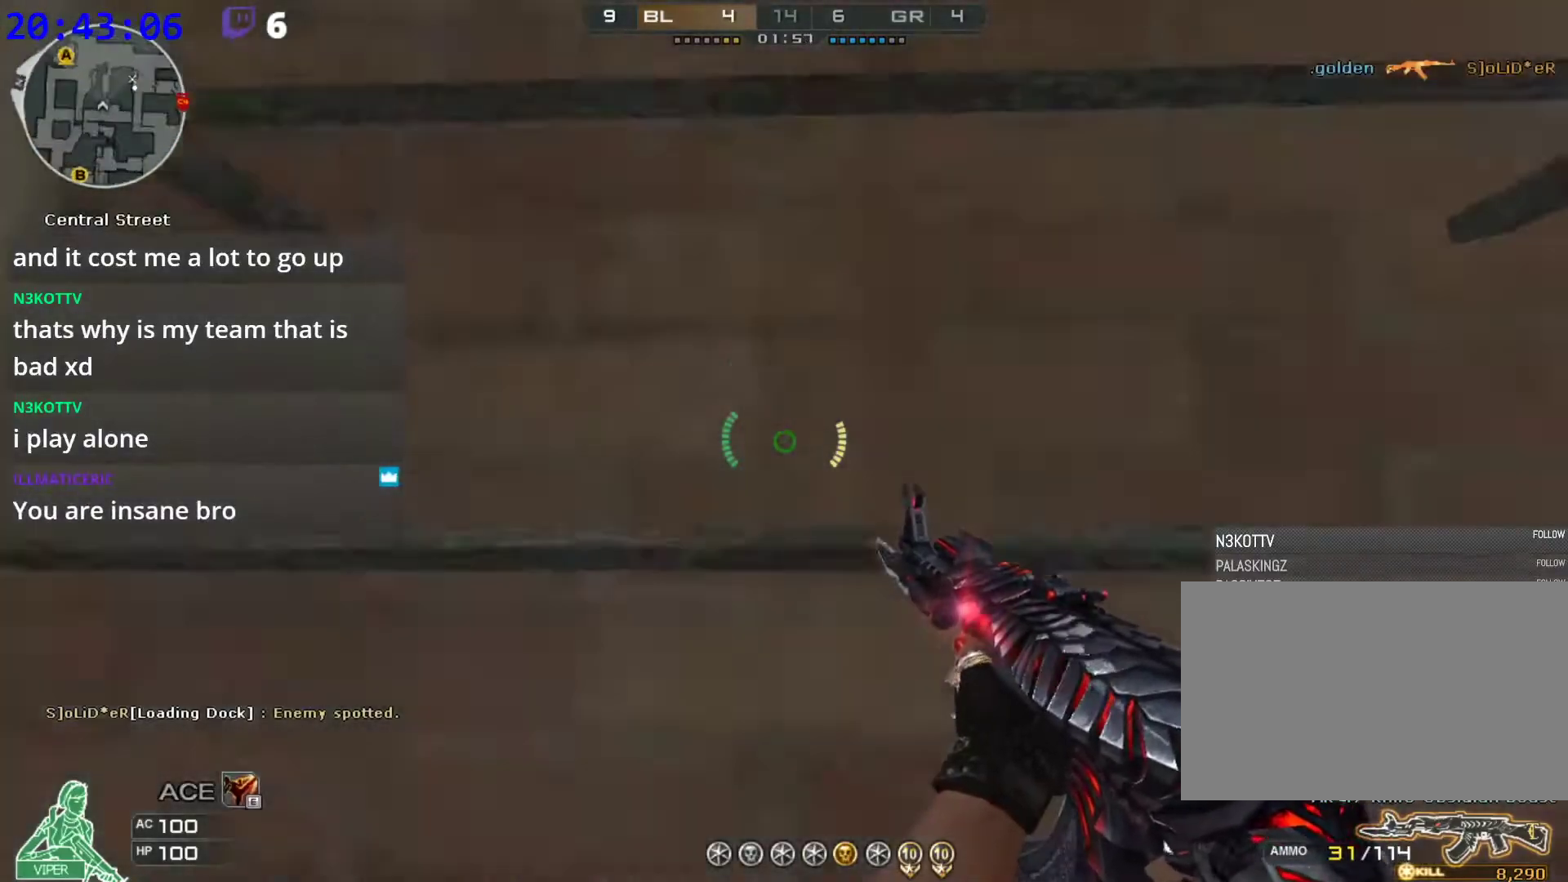
{"keys": ["a", "w"], "mouse": [], "events": [[240, "a", "down"], [320, "a", "up"], [480, "a", "down"]]}
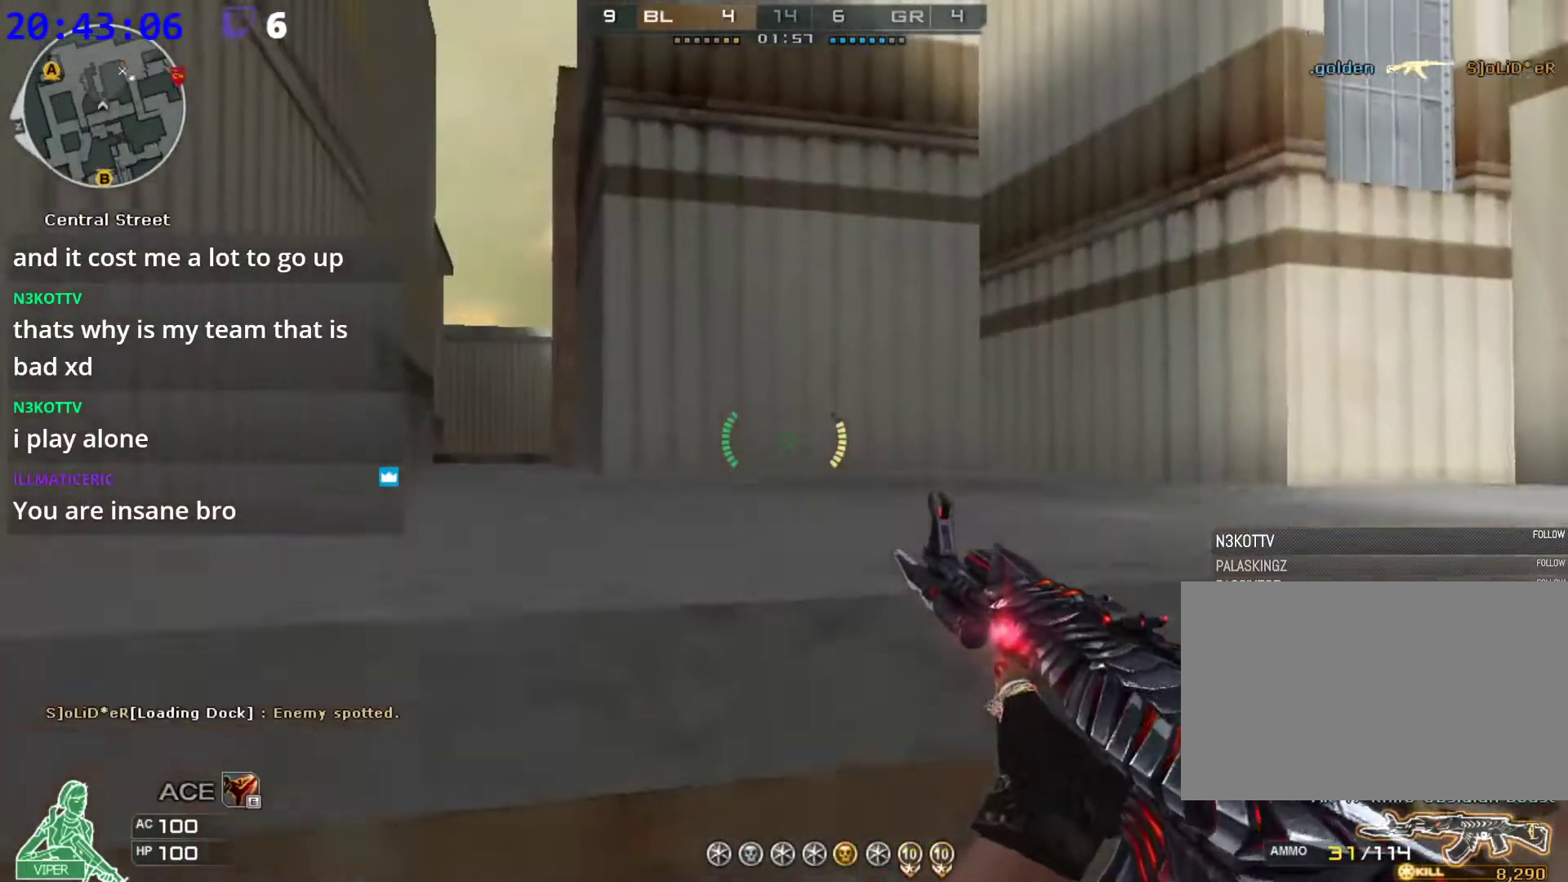
{"keys": ["a"], "mouse": [], "events": [[160, "r", "down"], [300, "r", "up"], [480, "w", "up"]]}
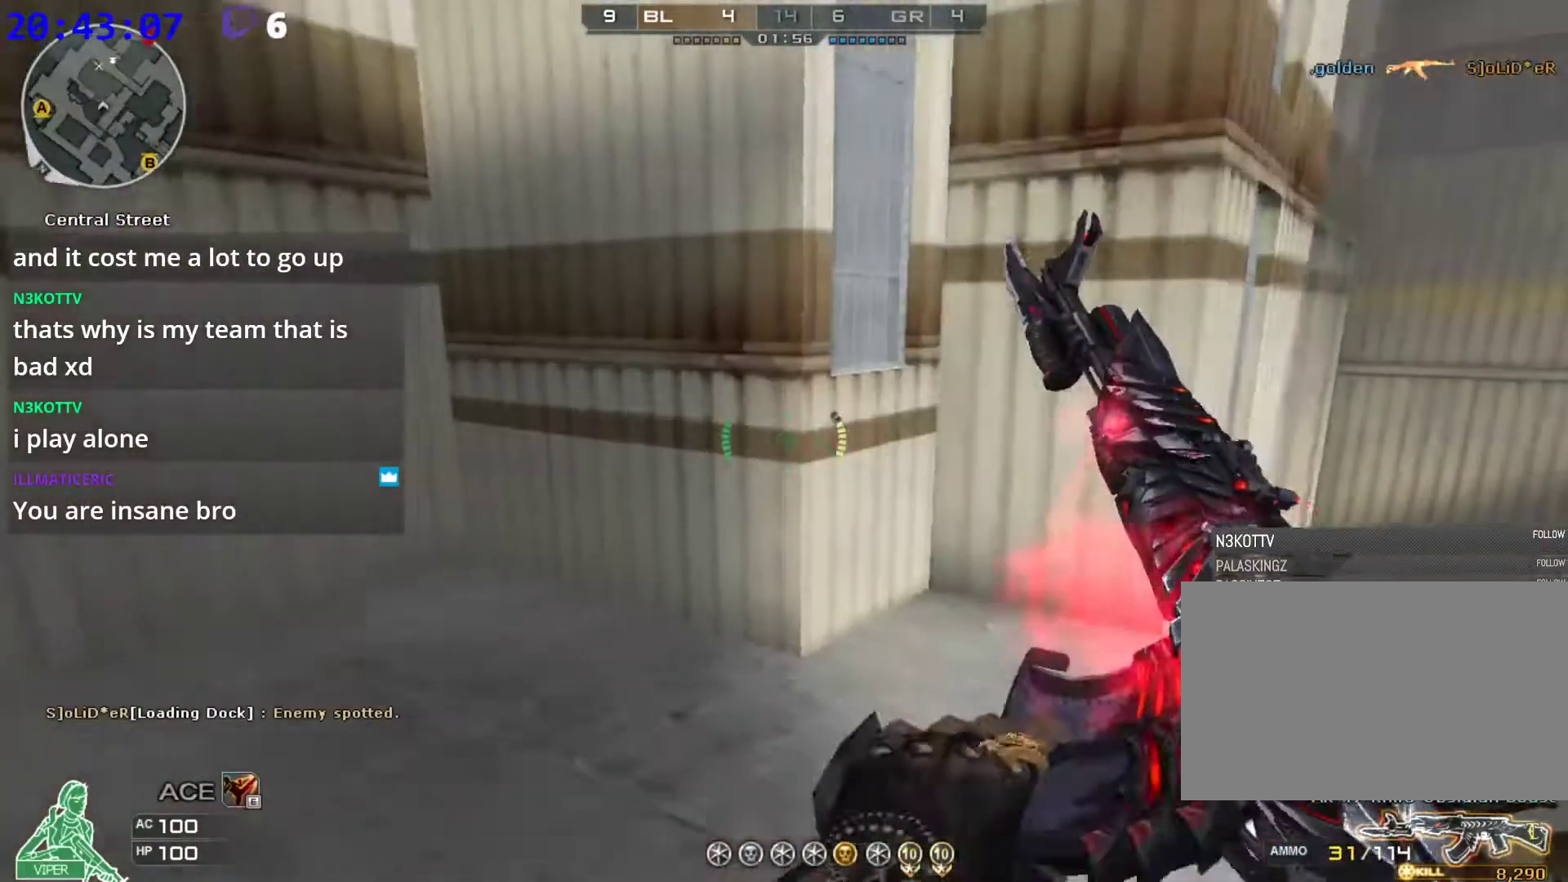
{"keys": ["ctrl", "w"], "mouse": [], "events": [[40, "w", "down"], [180, "w", "up"], [220, "w", "down"], [260, "space", "down"], [320, "ctrl", "down"], [400, "a", "up"], [500, "space", "up"]]}
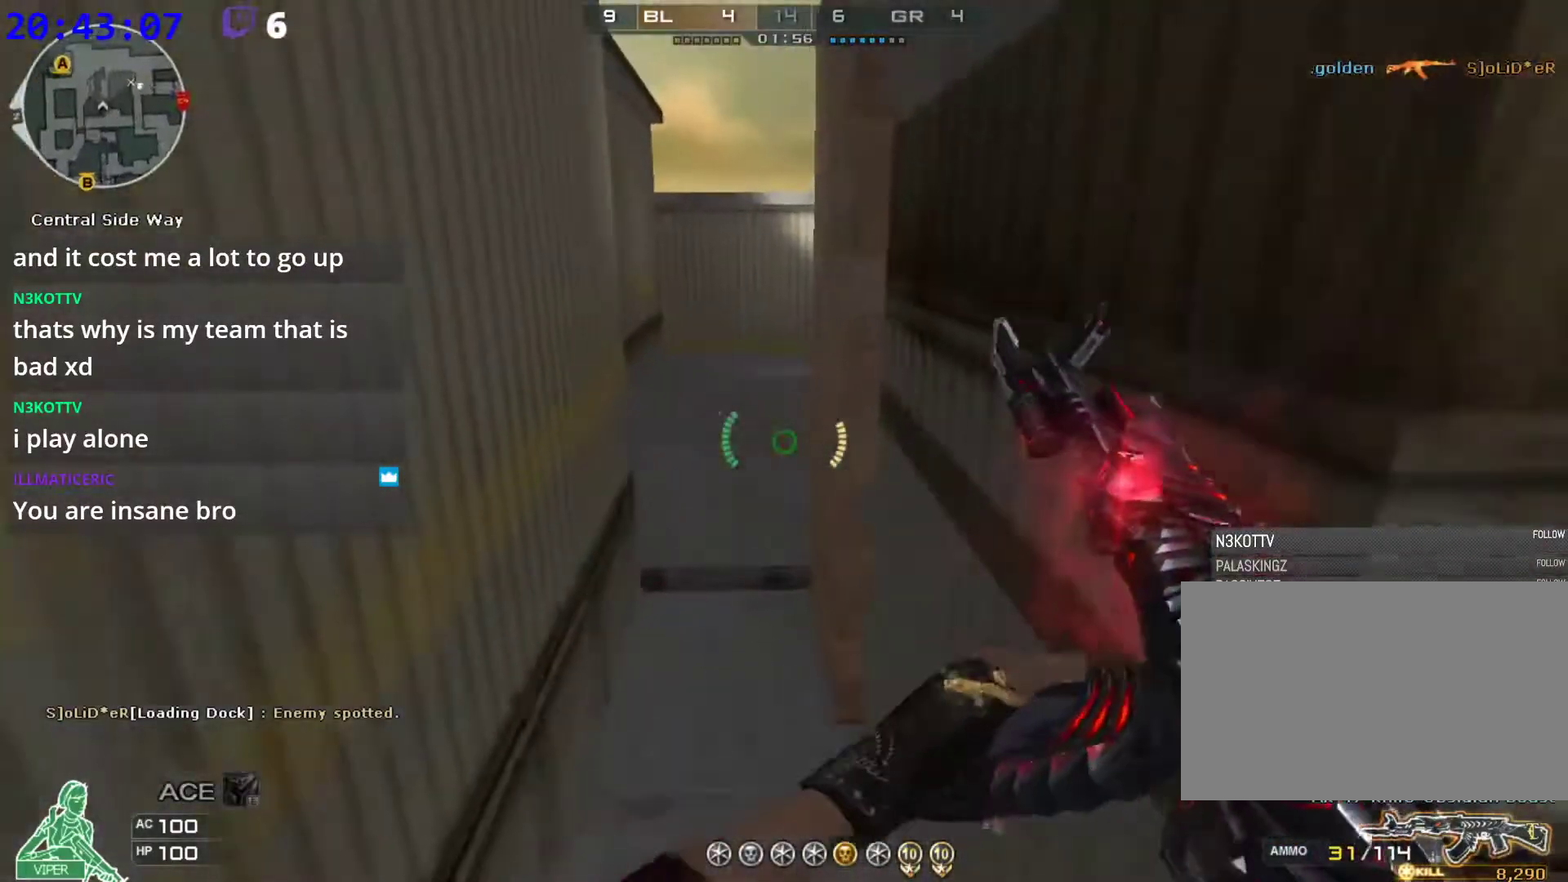
{"keys": ["ctrl", "space", "w"], "mouse": [], "events": [[140, "d", "down"], [240, "d", "up"], [460, "space", "down"]]}
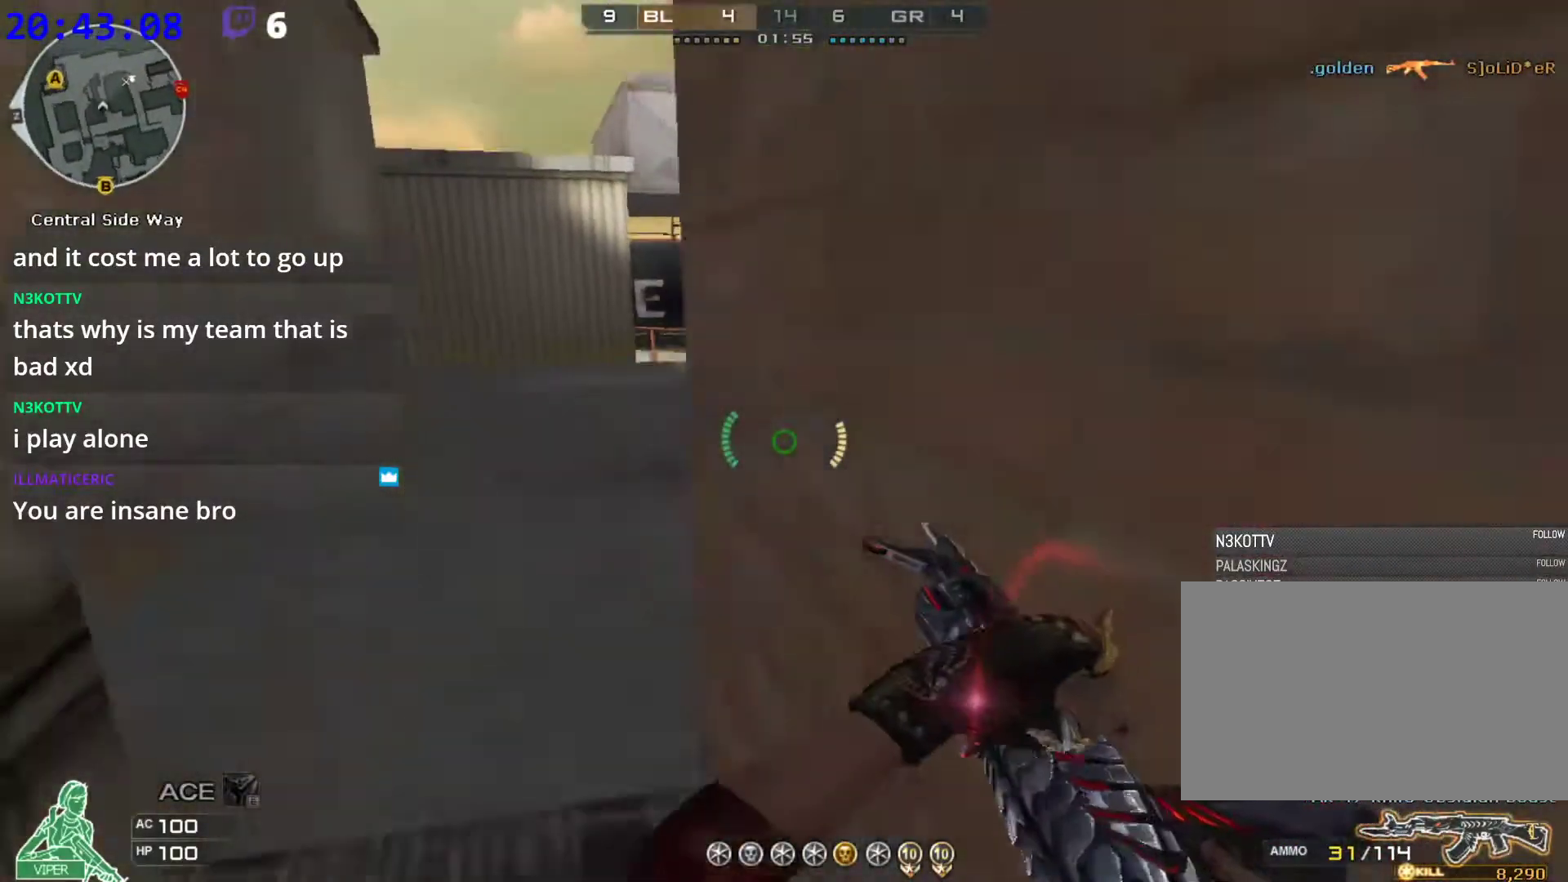
{"keys": ["a", "ctrl", "w"], "mouse": [], "events": [[160, "r", "down"], [160, "space", "up"], [300, "a", "down"], [340, "r", "up"]]}
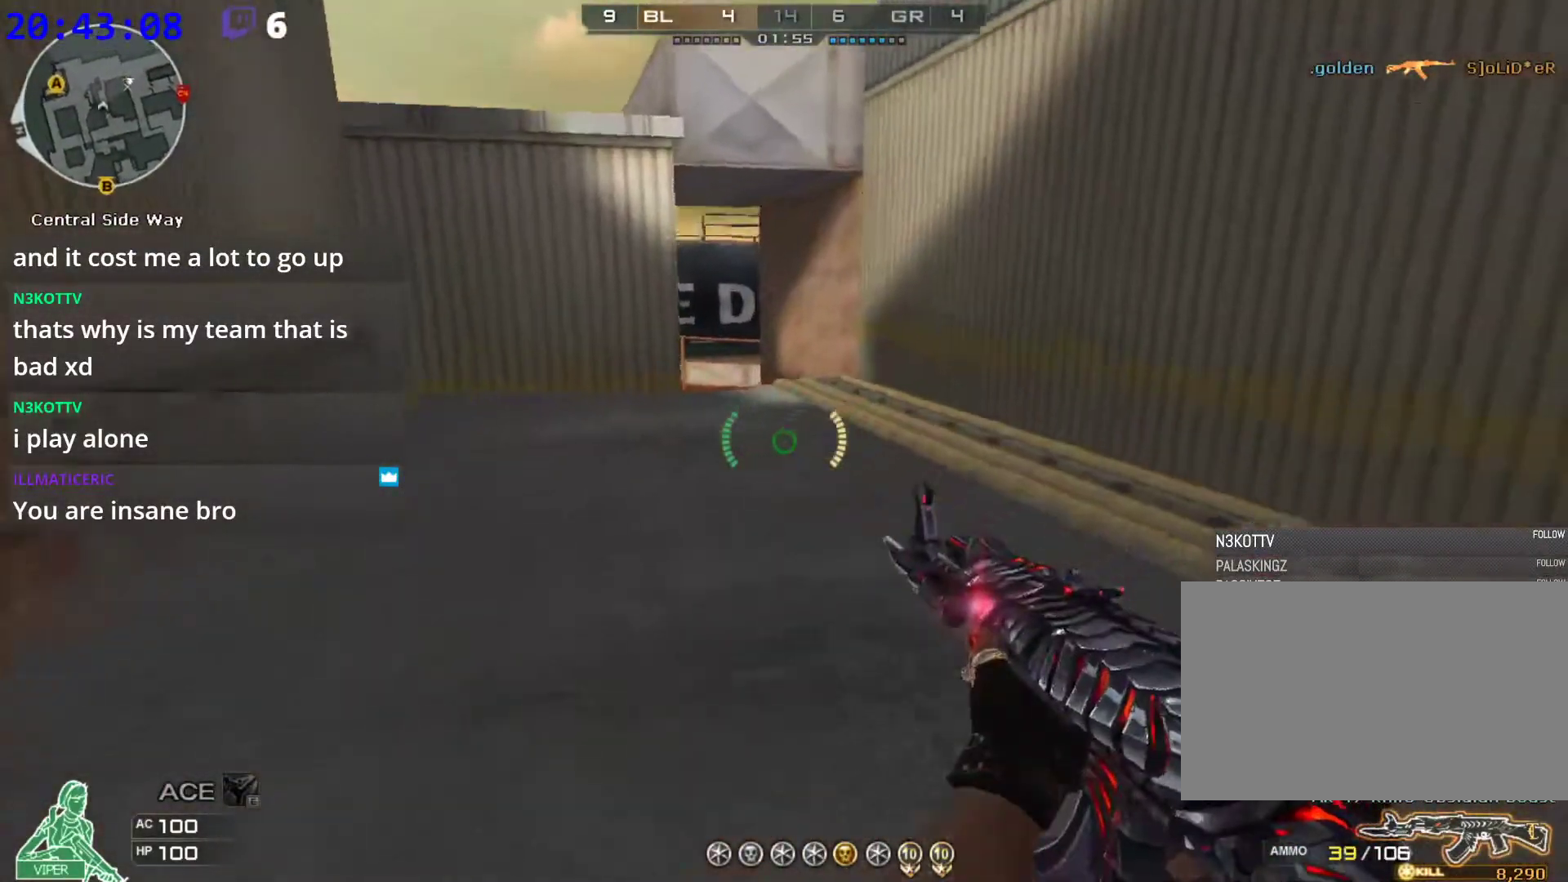
{"keys": ["a", "ctrl", "w"], "mouse": [], "events": [[120, "space", "down"], [260, "r", "down"], [320, "space", "up"], [460, "r", "up"]]}
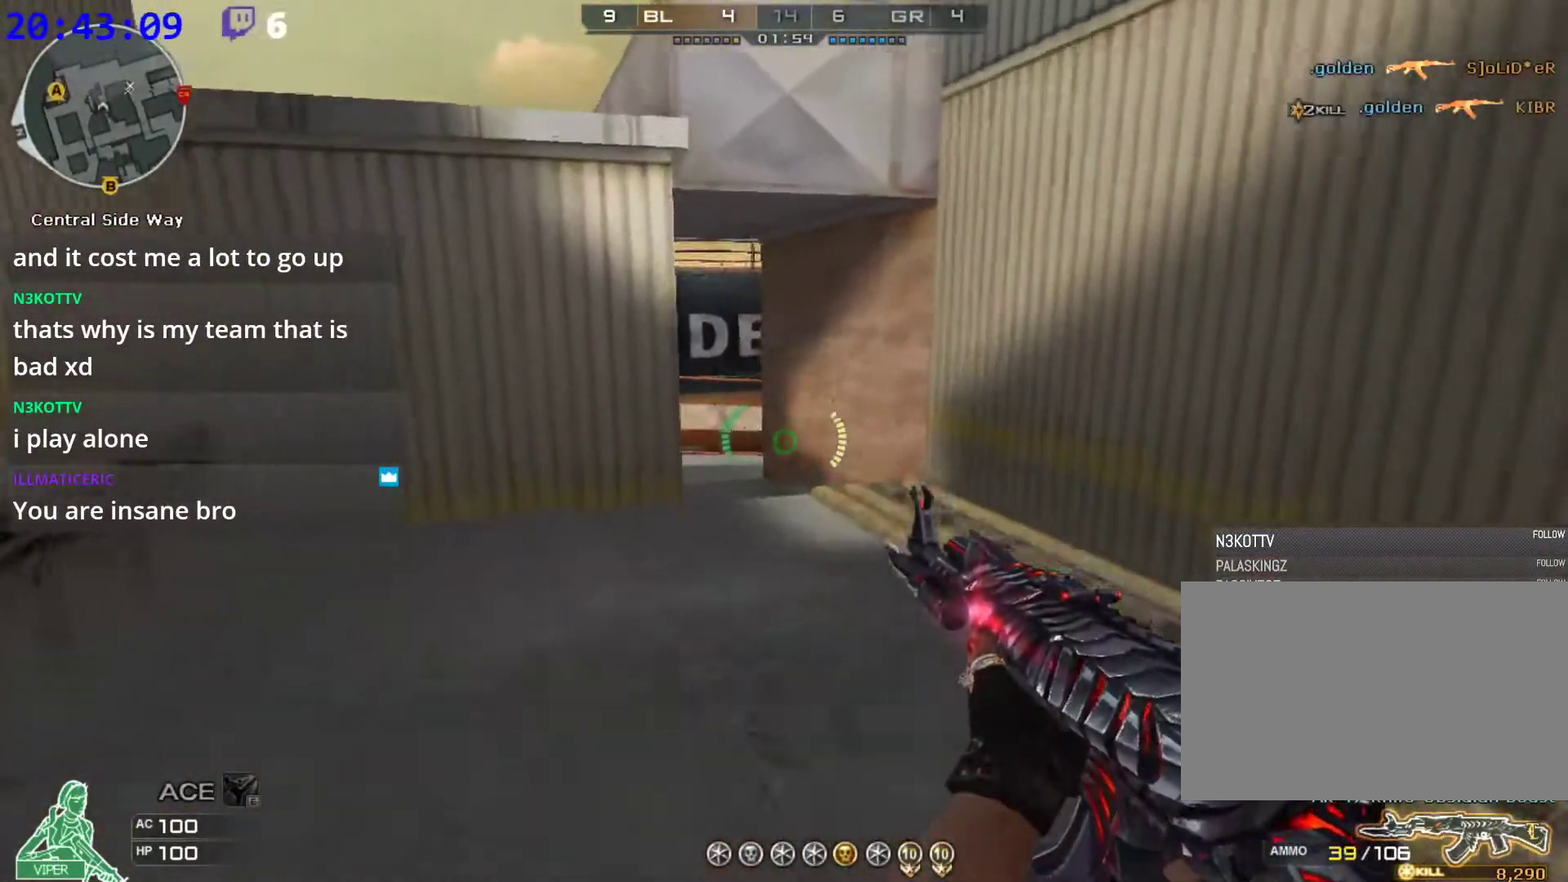
{"keys": ["a", "shift", "w"], "mouse": [], "events": [[40, "ctrl", "up"], [100, "w", "up"], [280, "shift", "down"], [380, "w", "down"]]}
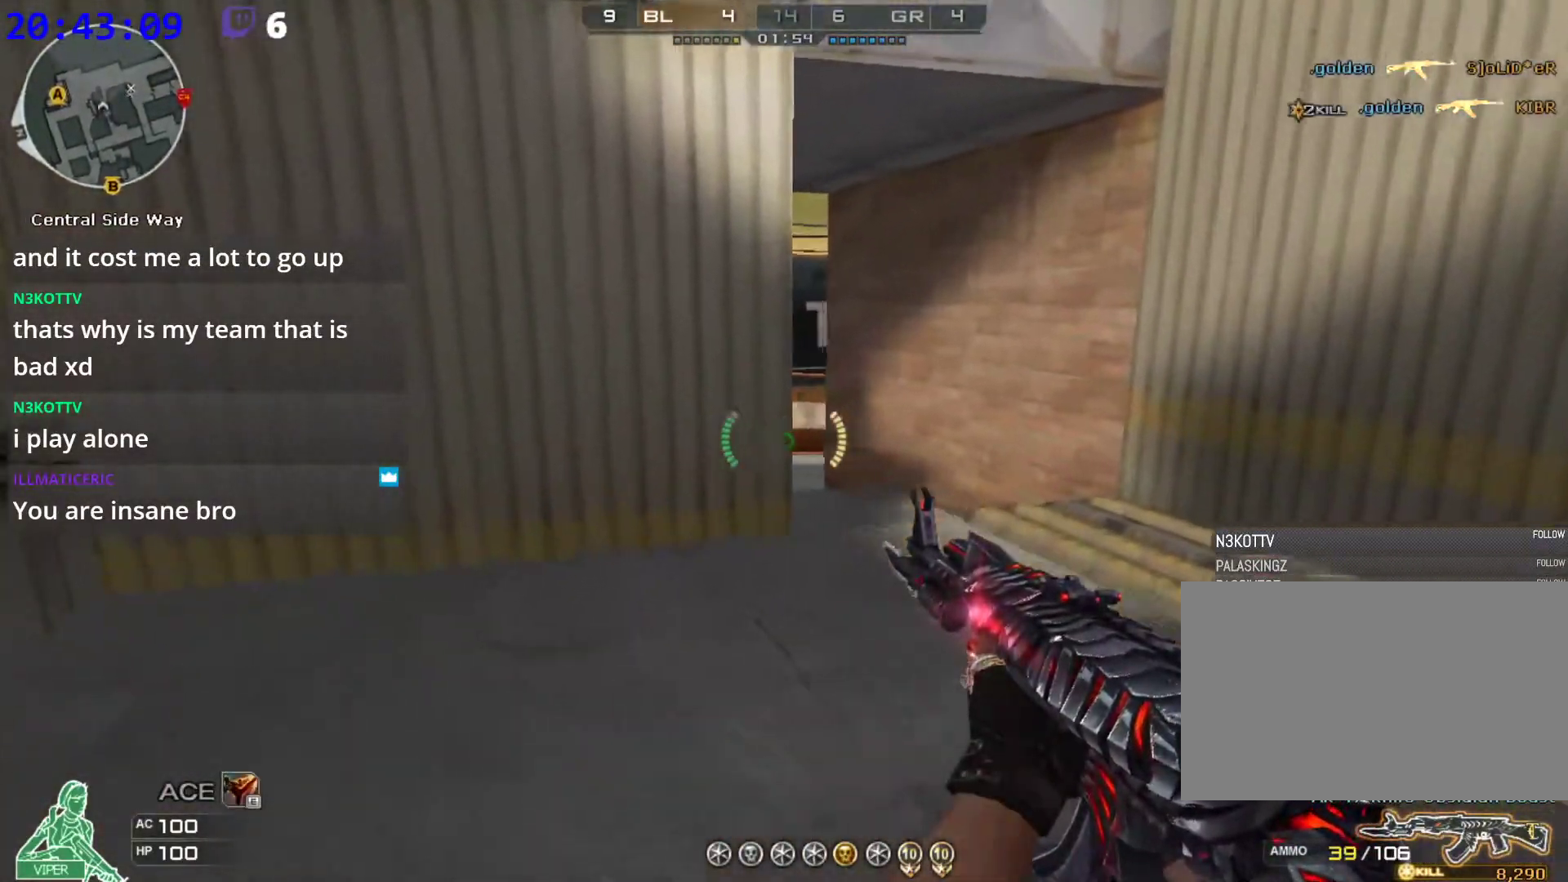
{"keys": ["a", "shift"], "mouse": [], "events": [[60, "r", "down"], [300, "r", "up"], [440, "w", "up"]]}
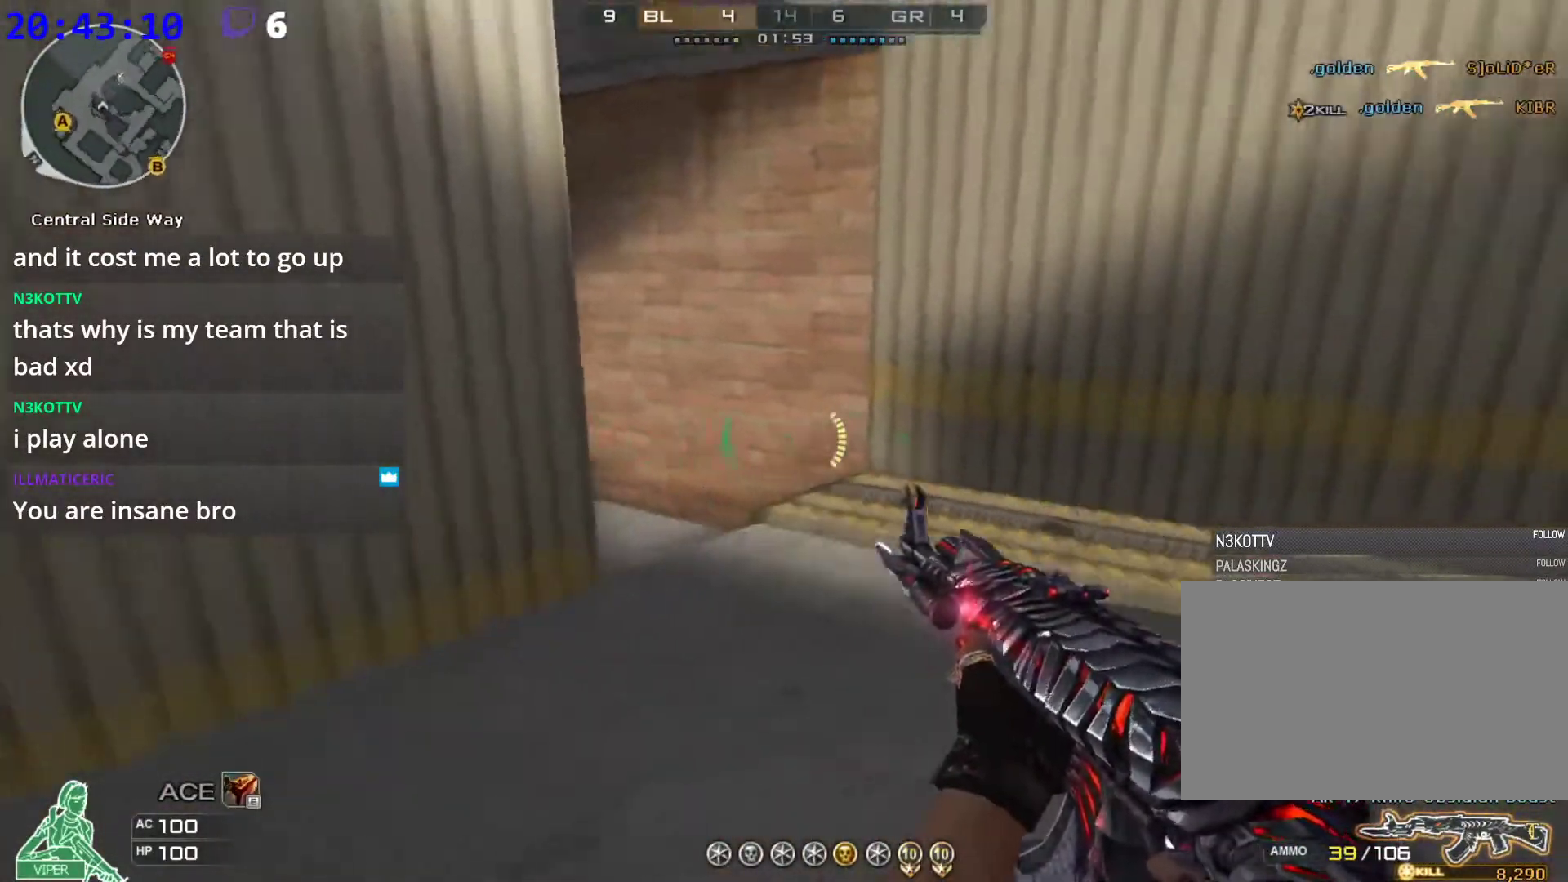
{"keys": ["s", "shift"], "mouse": [], "events": [[180, "s", "down"], [360, "a", "up"]]}
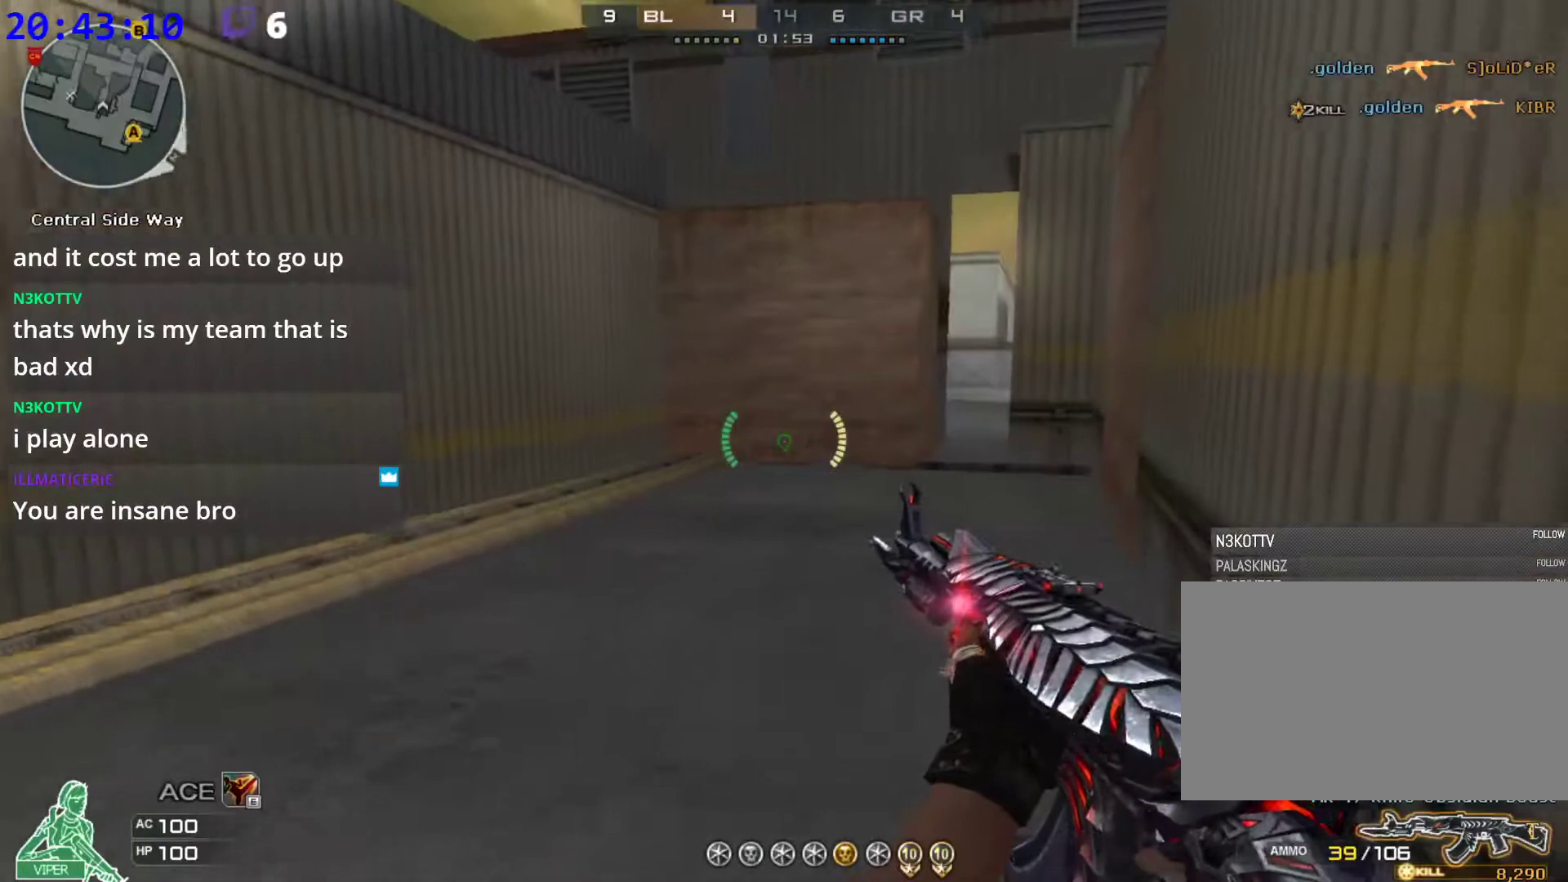
{"keys": ["s", "shift"], "mouse": [], "events": []}
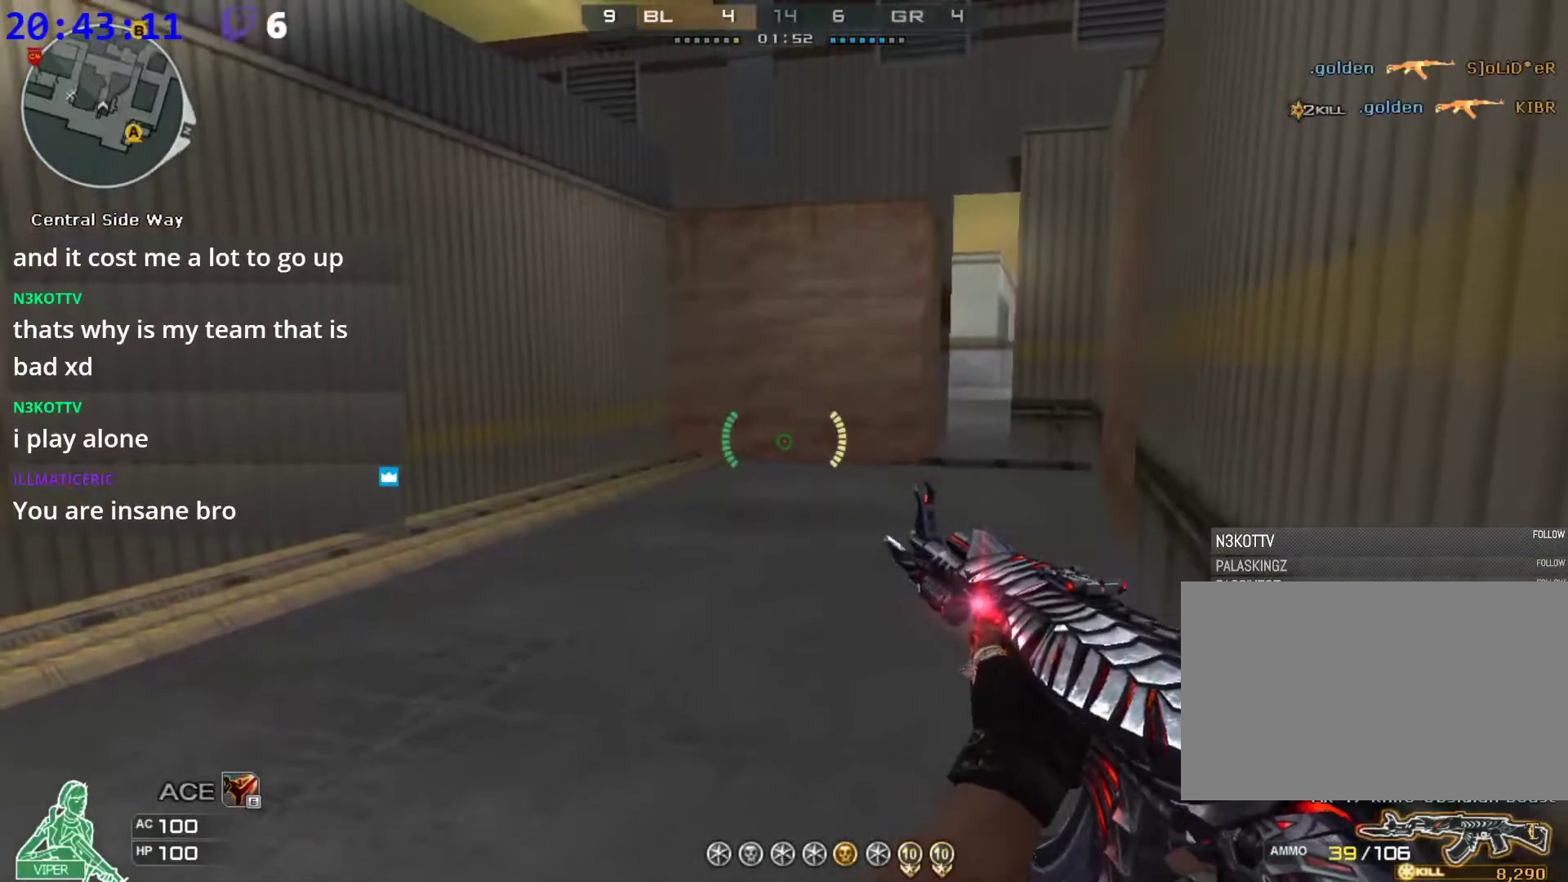
{"keys": ["shift"], "mouse": [], "events": [[60, "s", "up"]]}
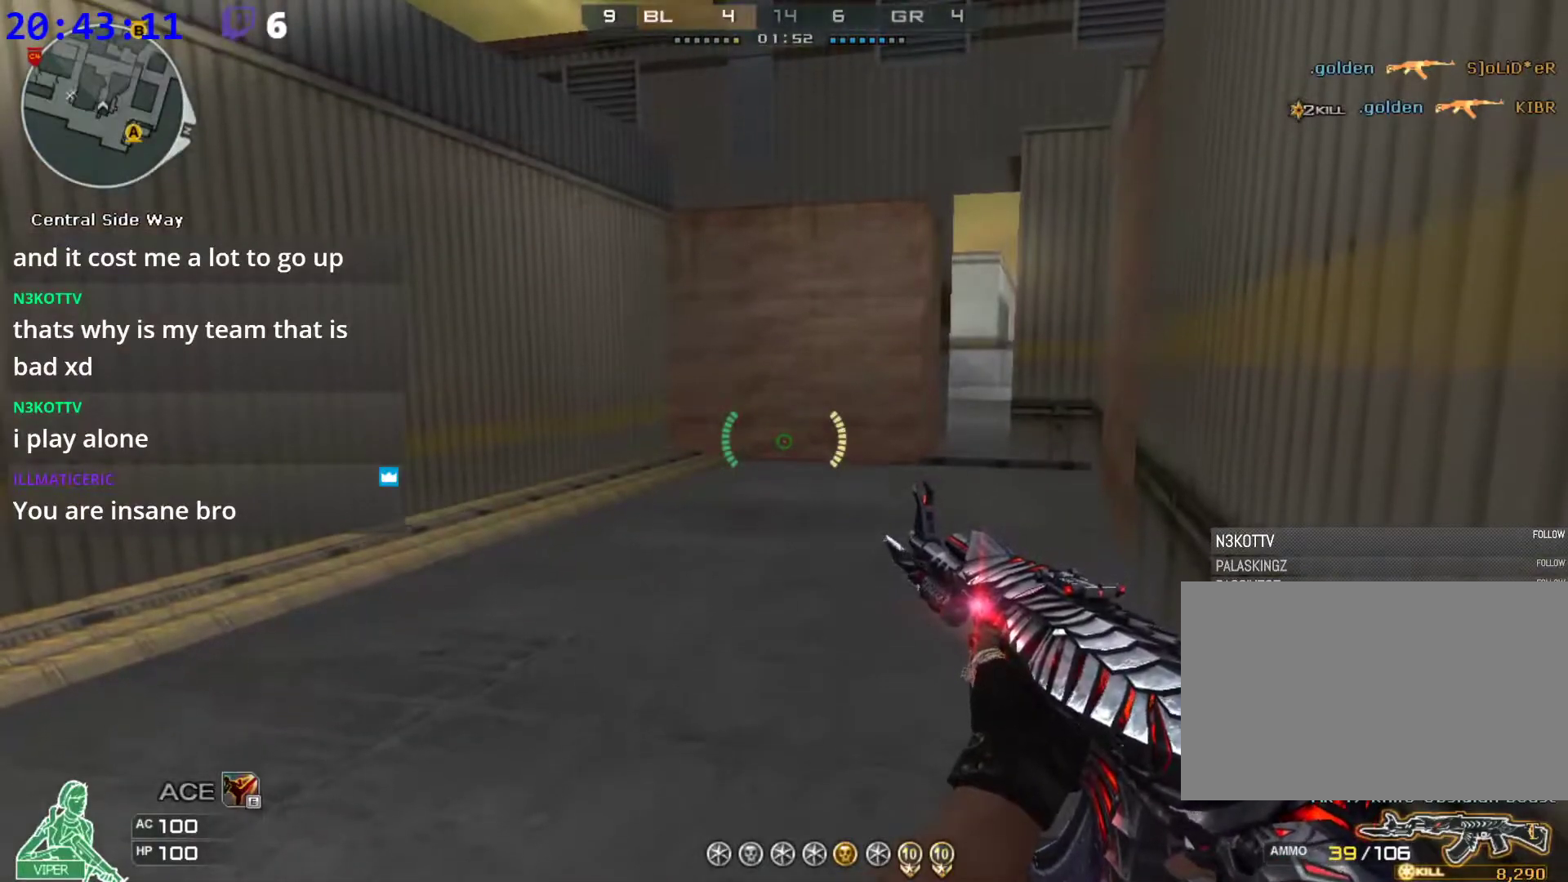
{"keys": ["d", "shift"], "mouse": [], "events": [[180, "a", "down"], [360, "a", "up"], [400, "d", "down"]]}